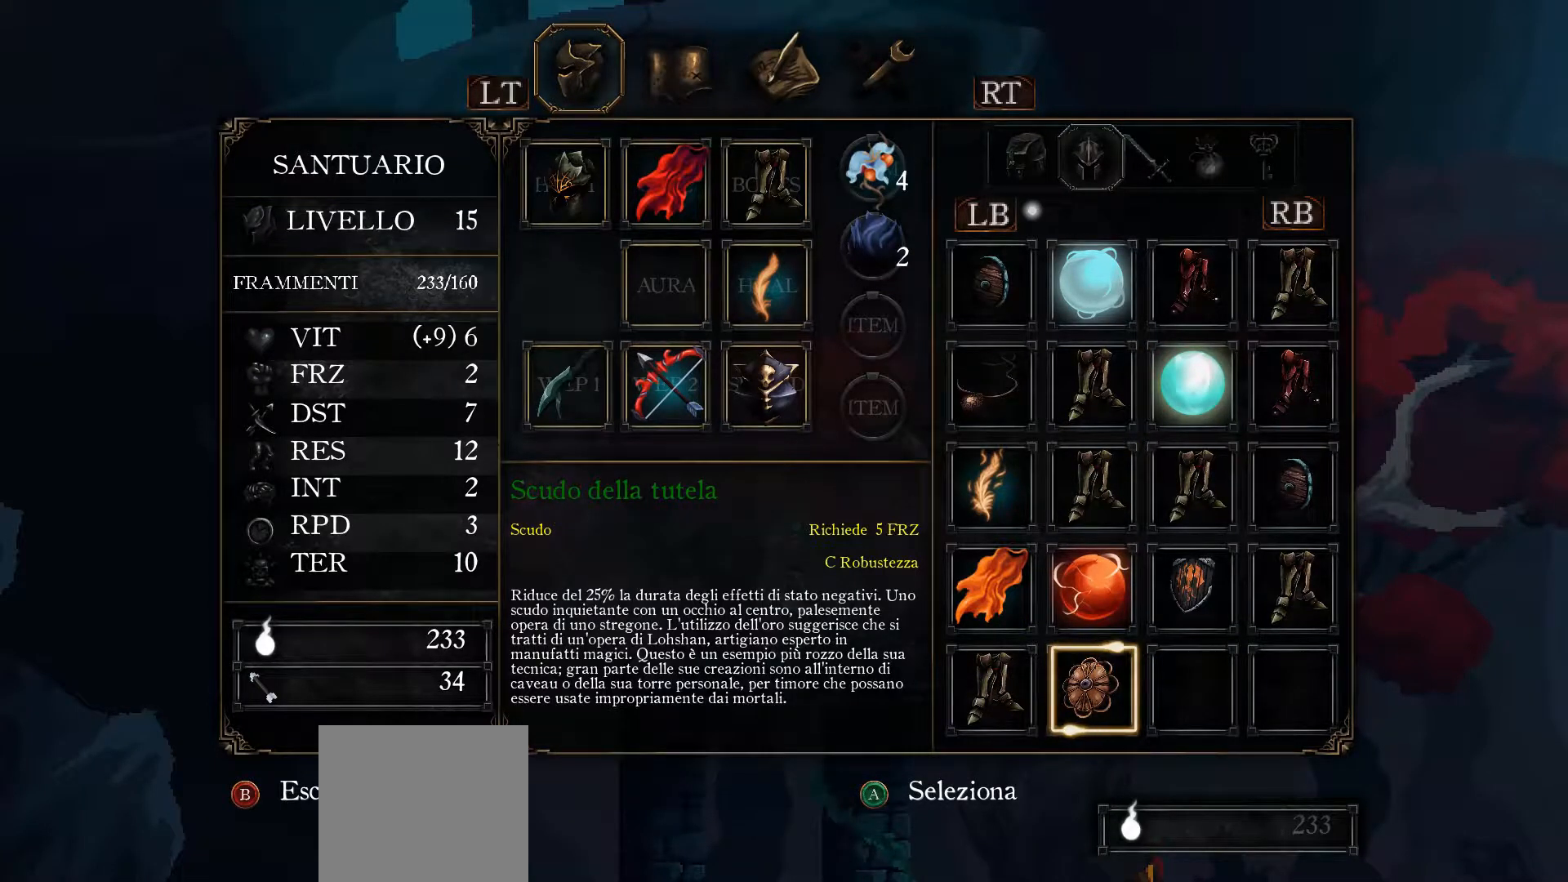
Gameplay with a controller (Xbox layout); each line is a JSON object with the inputs held at the frame after it. "events" lists button and stick changes between this image and that frame as [ms after this image, input, new state], when the widget could be followed in between.
{"buttons": [], "left_stick": "center", "right_stick": "center", "events": []}
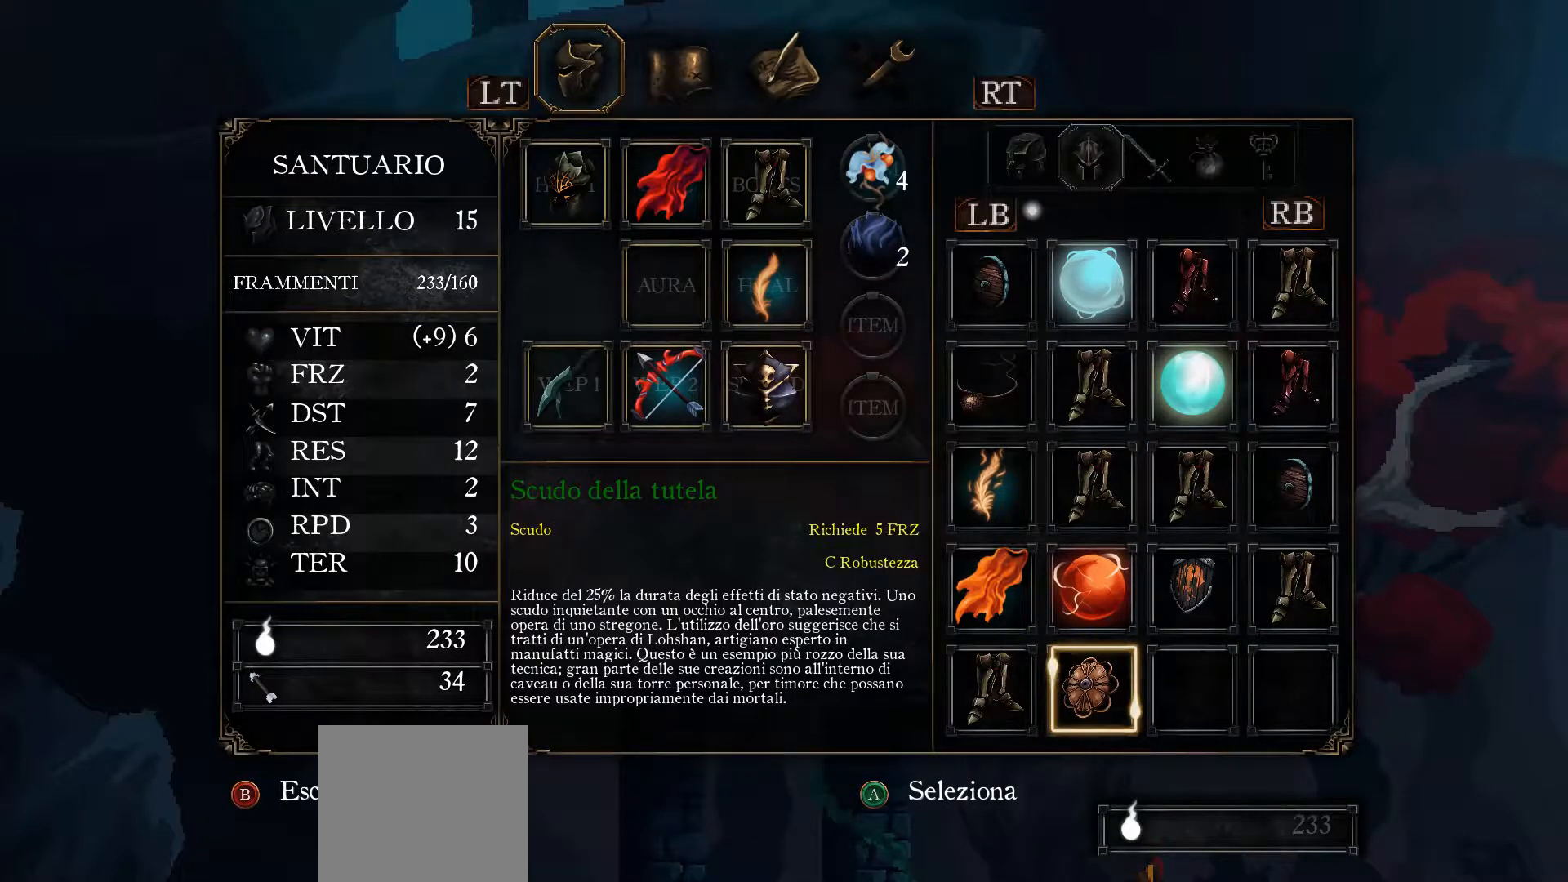
{"buttons": [], "left_stick": "center", "right_stick": "center", "events": []}
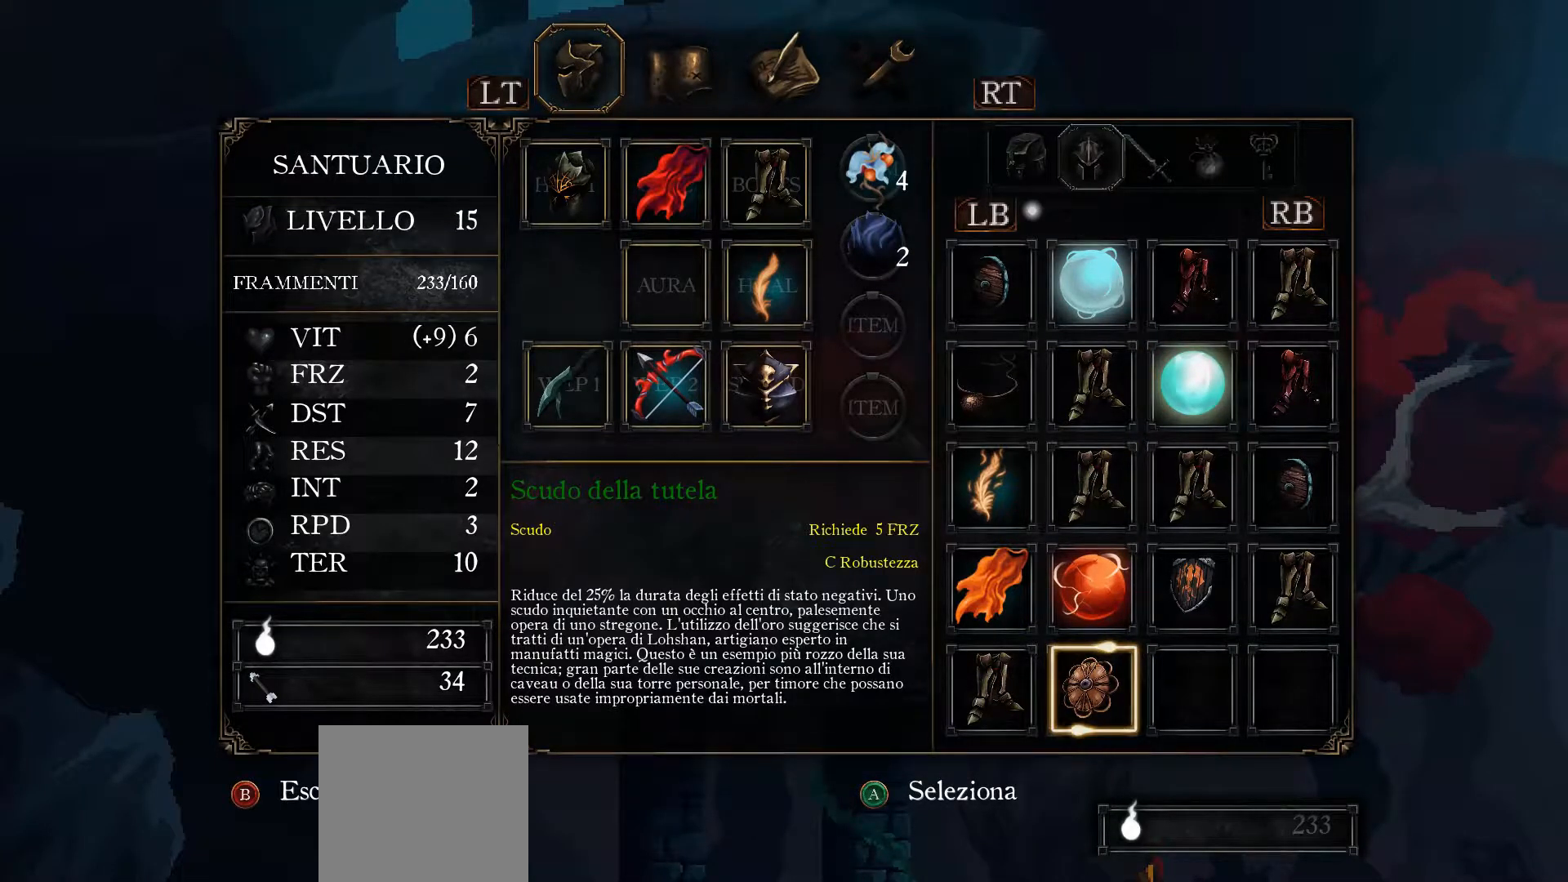
{"buttons": [], "left_stick": "center", "right_stick": "center", "events": []}
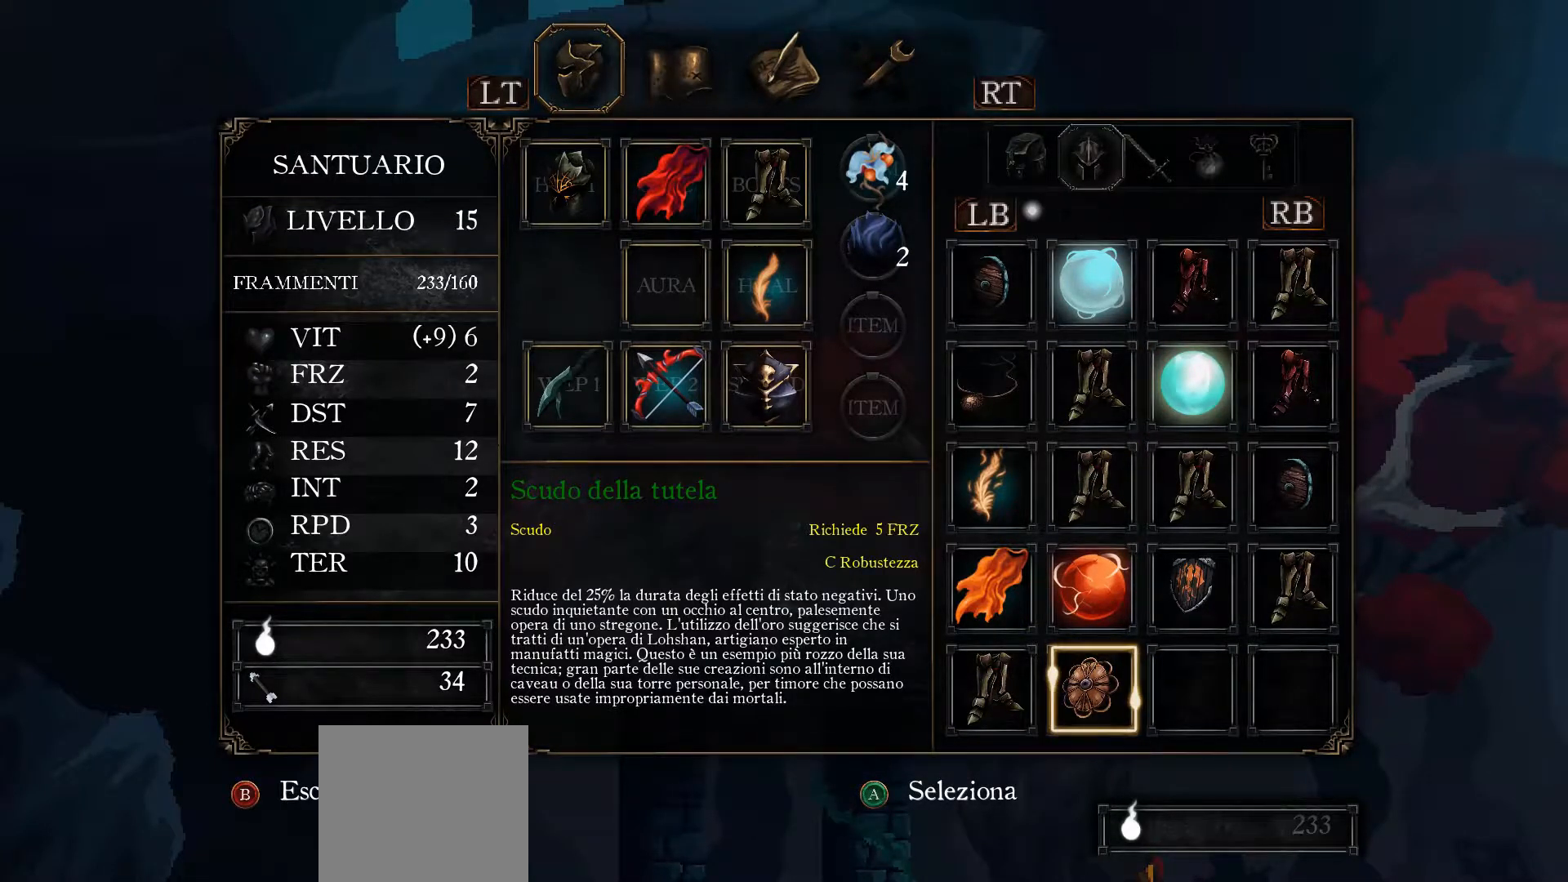
{"buttons": ["DPAD_UP"], "left_stick": "center", "right_stick": "center", "events": [[133, "DPAD_UP", "down"], [267, "DPAD_UP", "up"], [333, "DPAD_UP", "down"]]}
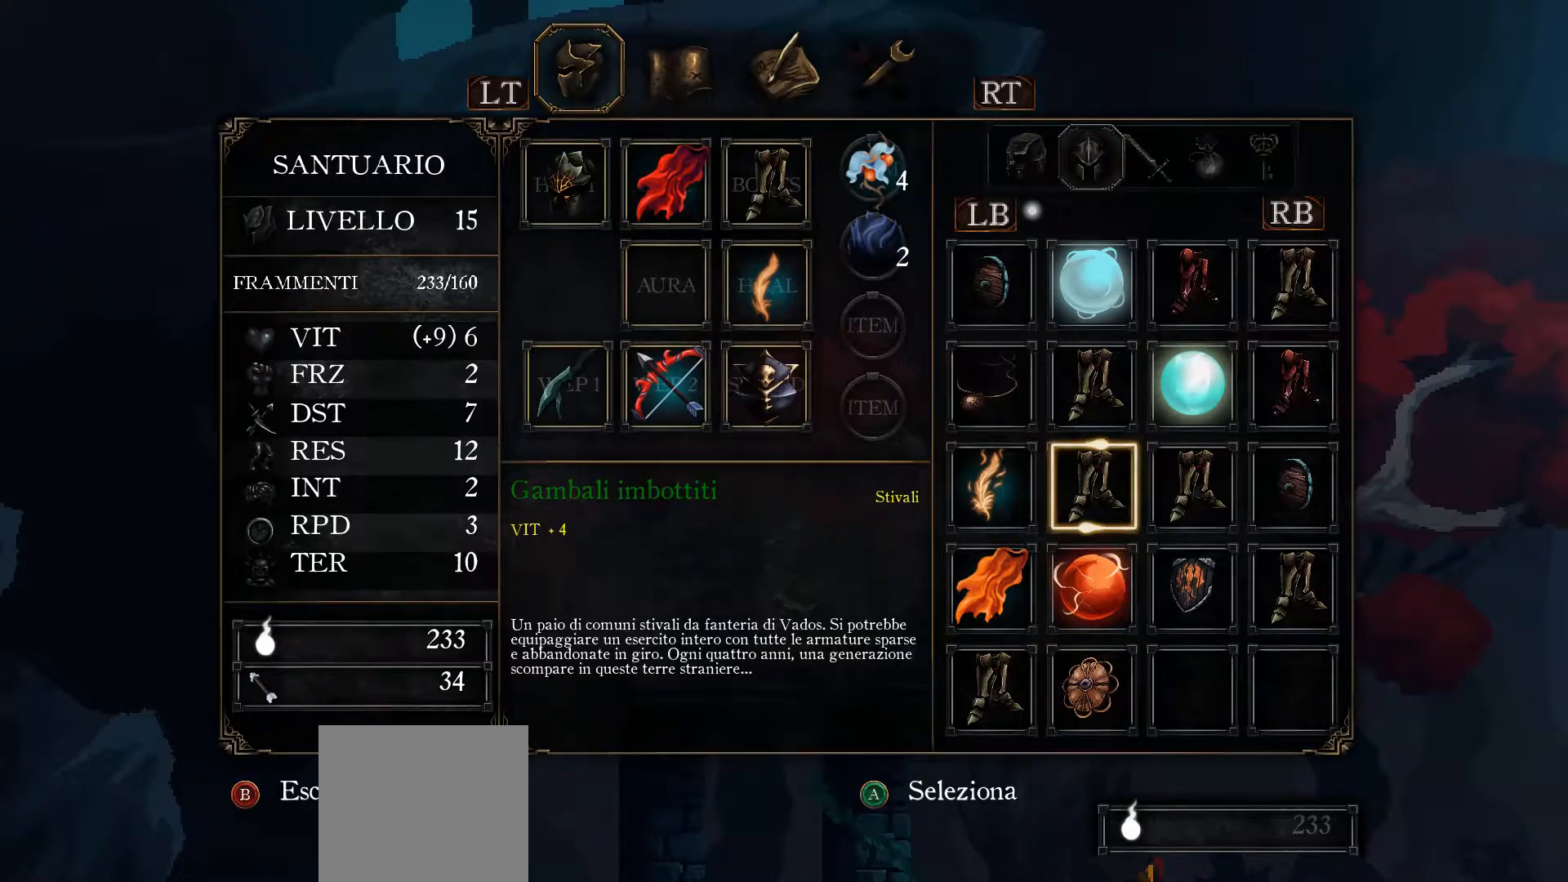
{"buttons": ["DPAD_UP"], "left_stick": "center", "right_stick": "center", "events": [[367, "DPAD_UP", "up"], [467, "DPAD_UP", "down"]]}
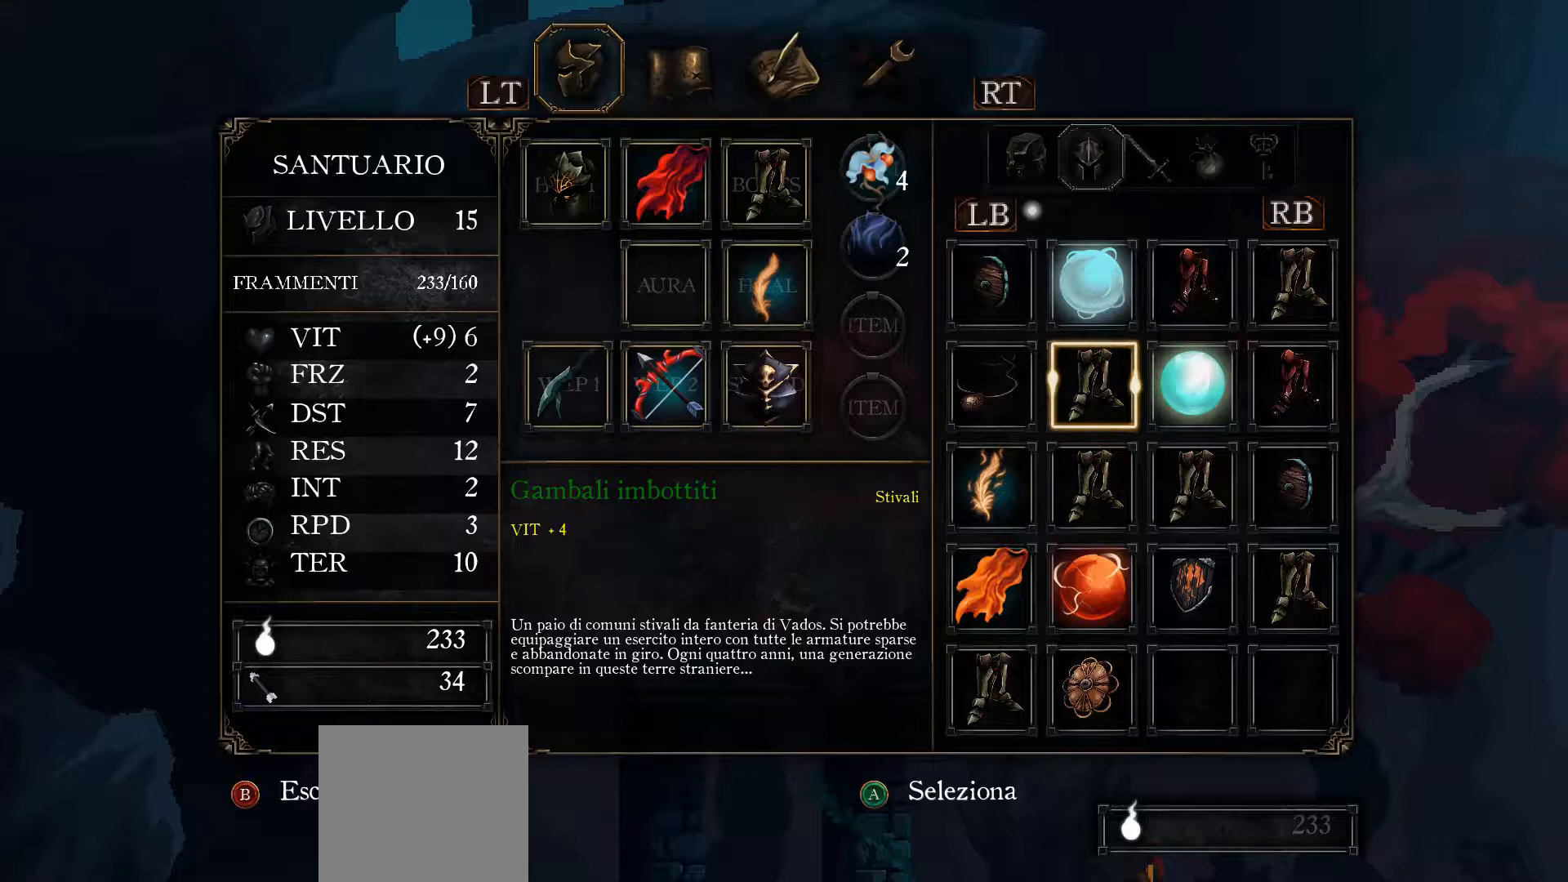
{"buttons": [], "left_stick": "center", "right_stick": "center", "events": [[67, "DPAD_UP", "up"], [200, "DPAD_LEFT", "down"], [300, "DPAD_LEFT", "up"], [367, "DPAD_LEFT", "down"], [467, "DPAD_LEFT", "up"]]}
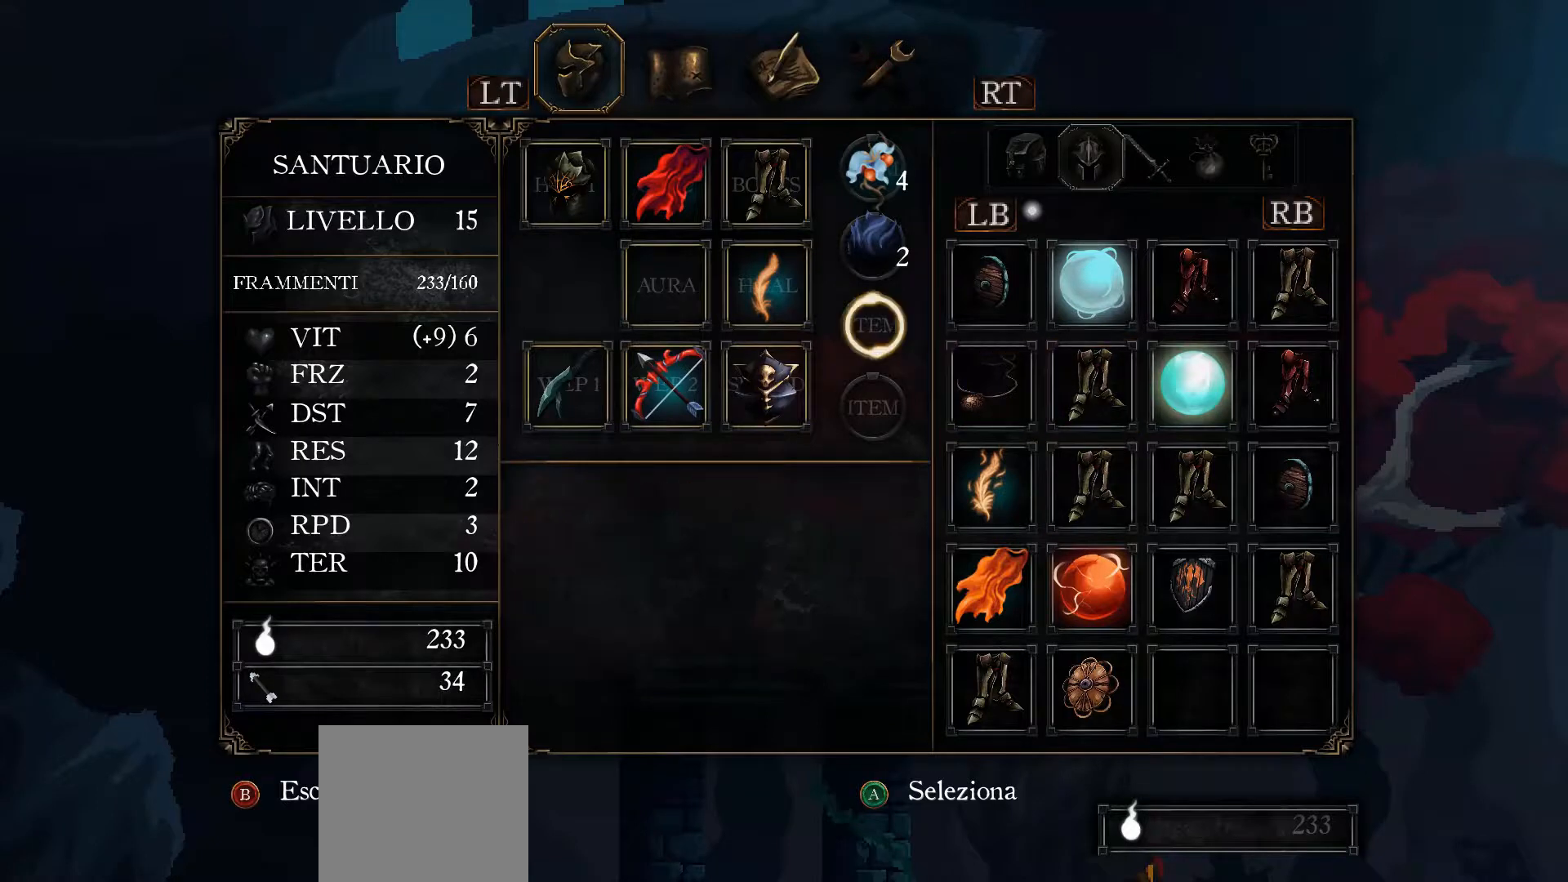
{"buttons": [], "left_stick": "center", "right_stick": "center", "events": [[167, "DPAD_LEFT", "down"], [267, "DPAD_LEFT", "up"], [433, "DPAD_DOWN", "down"], [500, "DPAD_DOWN", "up"]]}
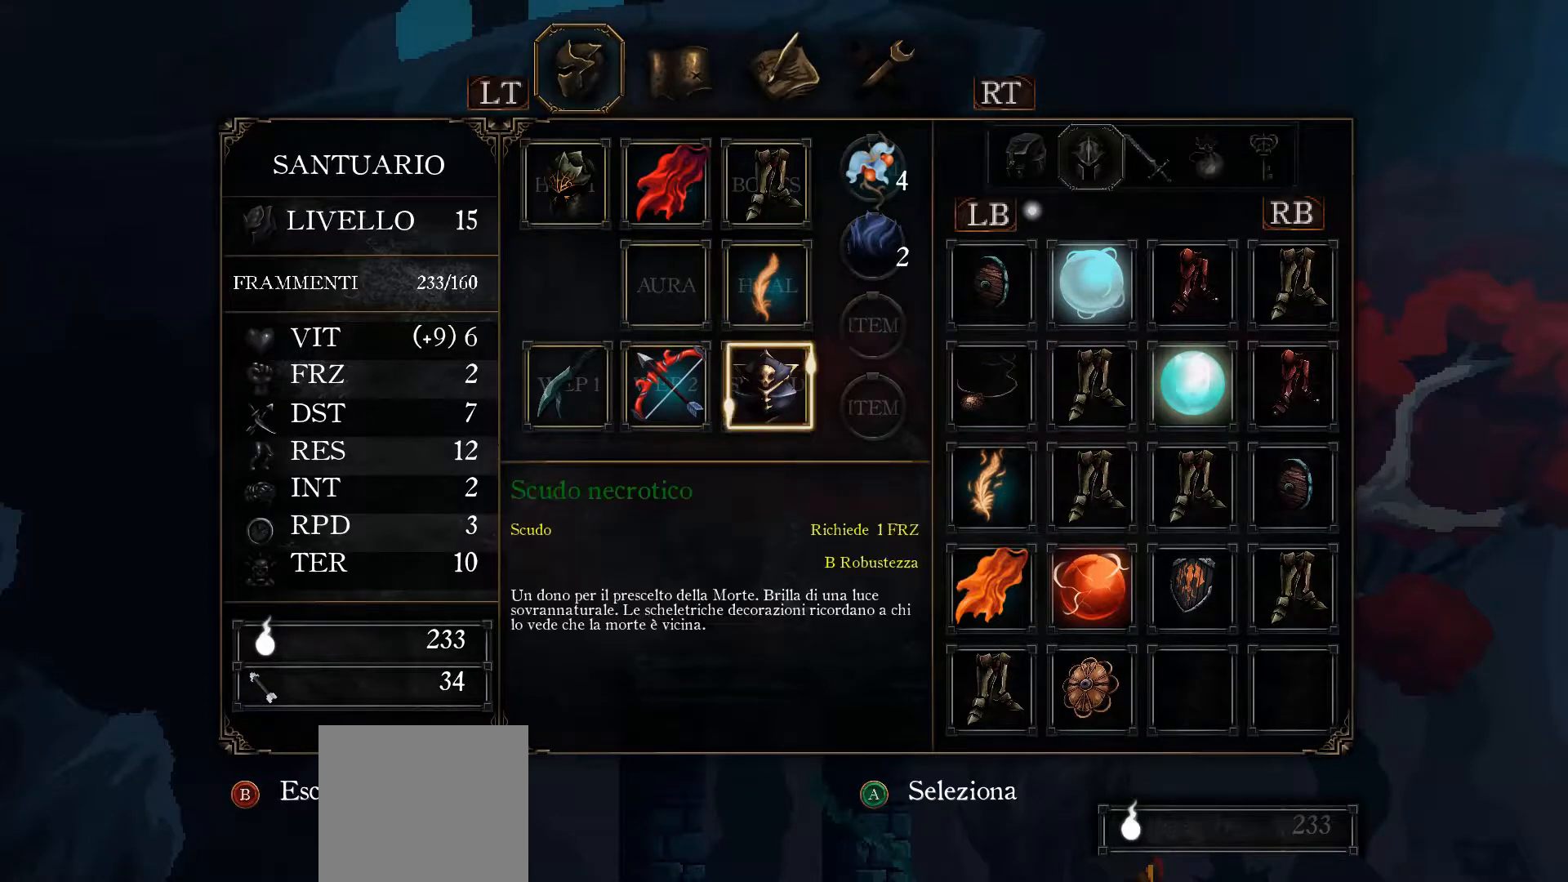
{"buttons": [], "left_stick": "center", "right_stick": "center", "events": []}
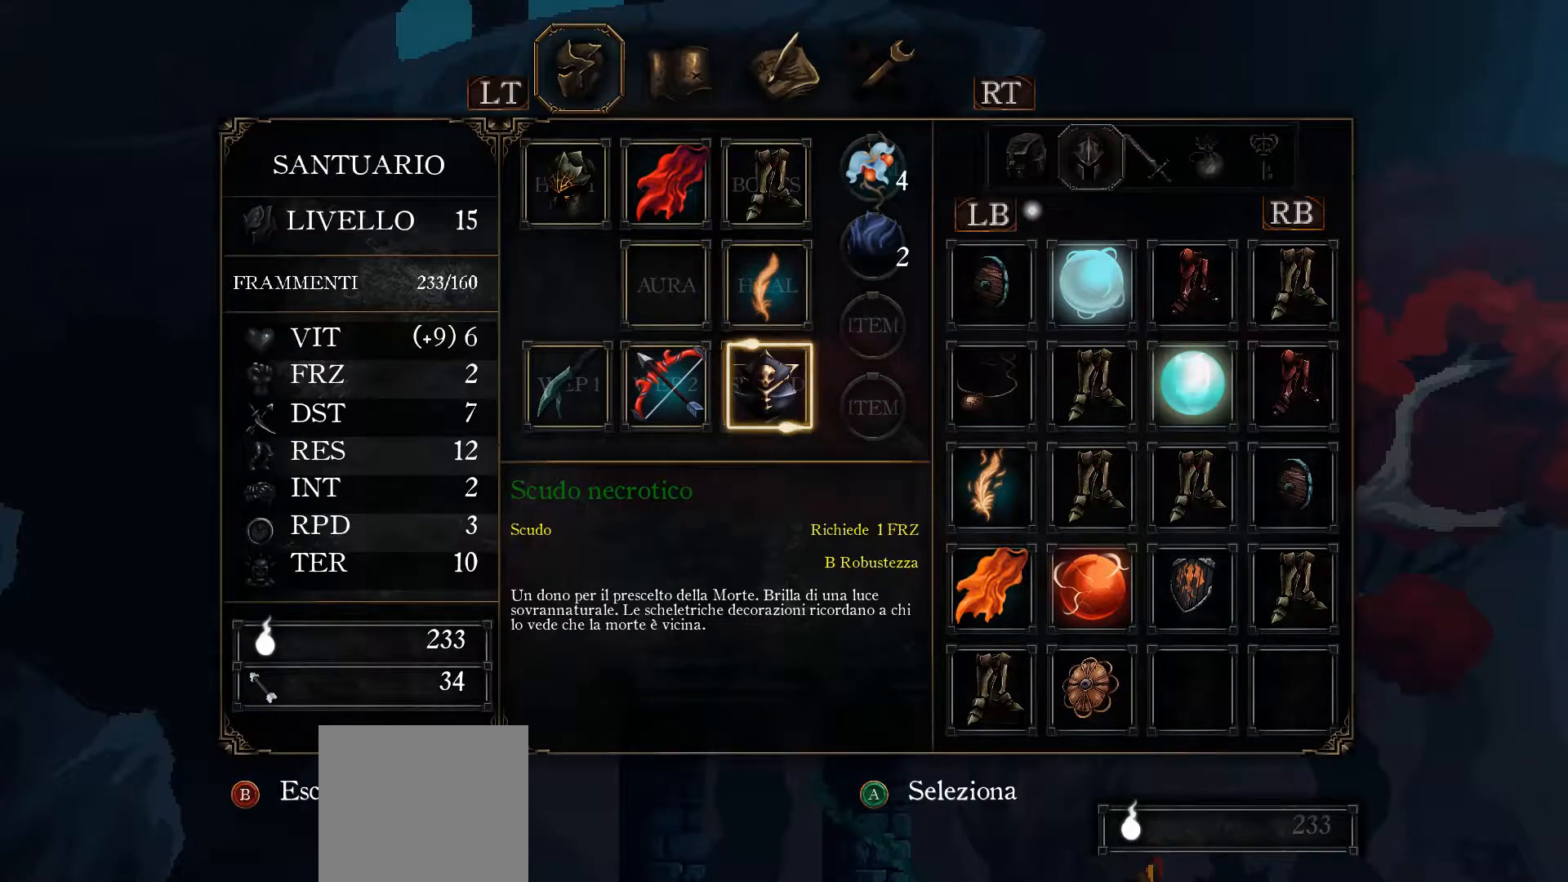
{"buttons": [], "left_stick": "center", "right_stick": "center", "events": []}
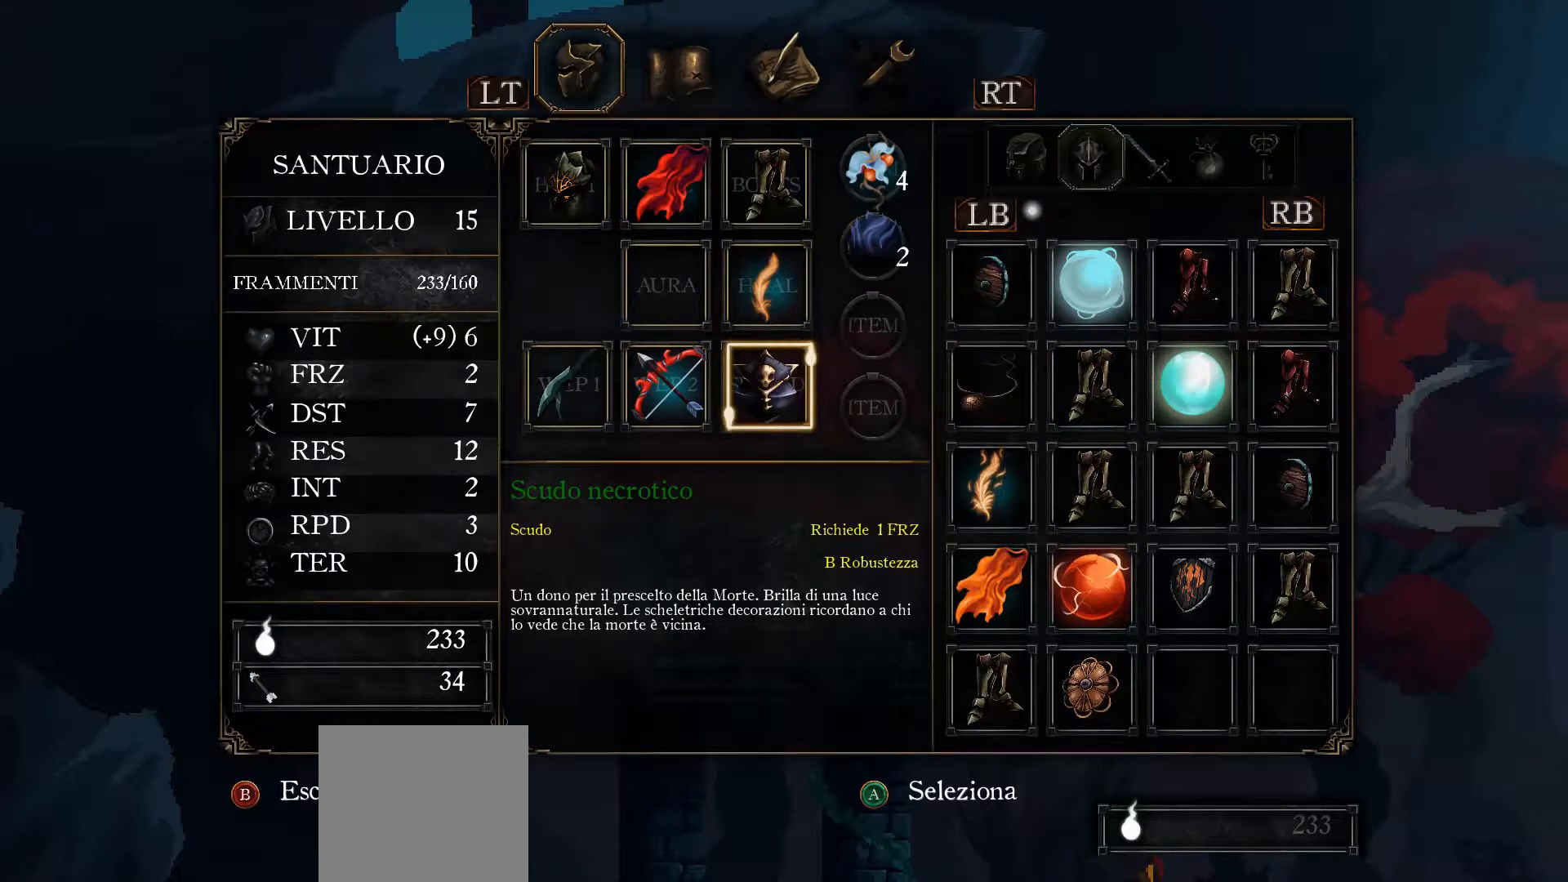
{"buttons": [], "left_stick": "center", "right_stick": "center", "events": []}
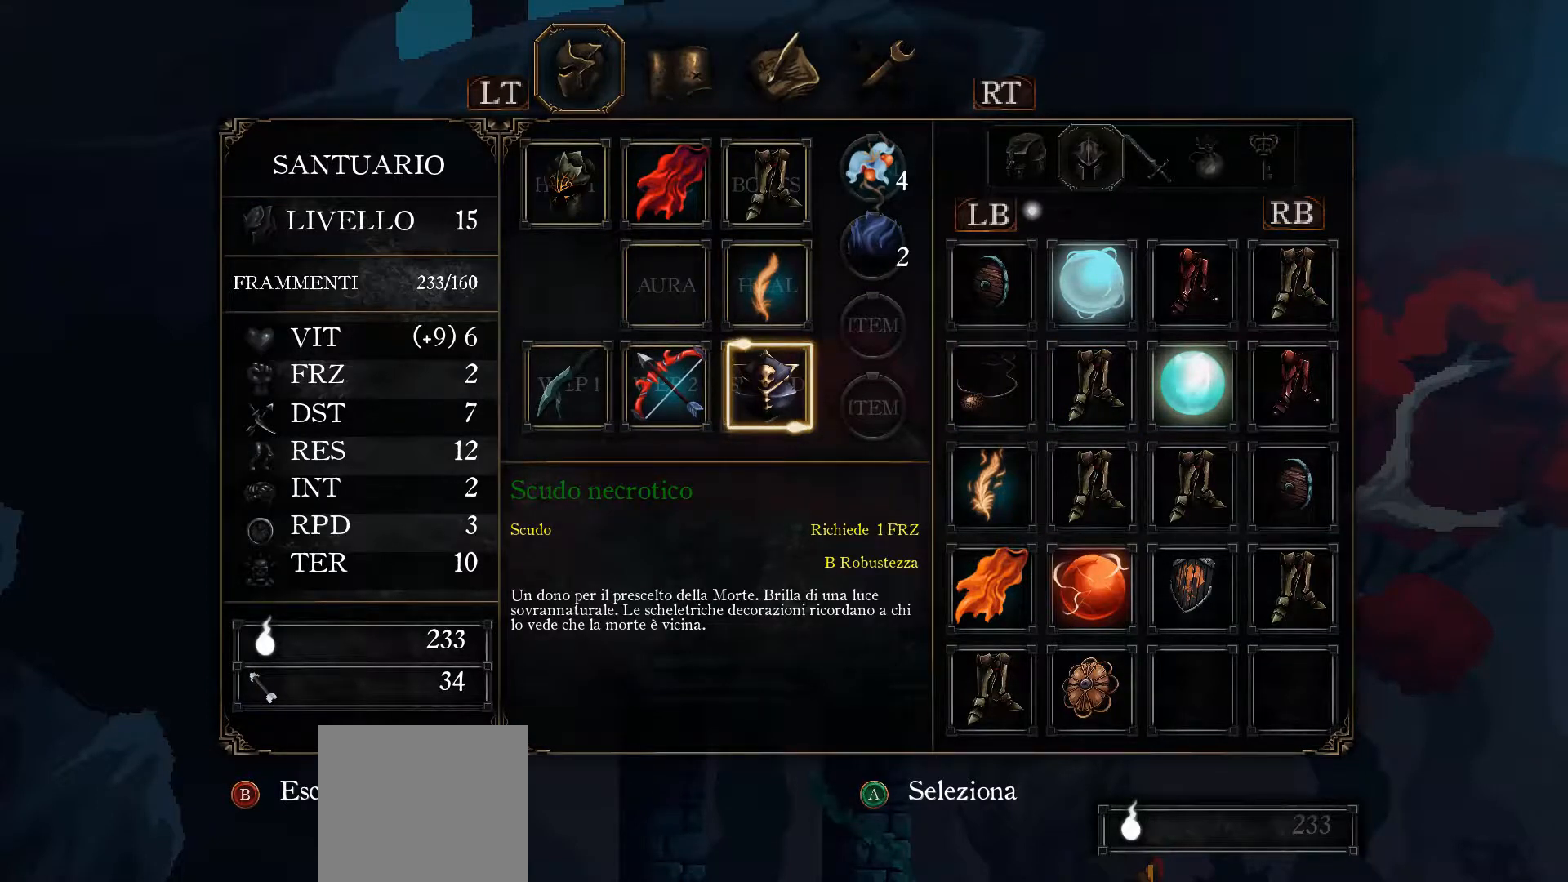
{"buttons": [], "left_stick": "center", "right_stick": "center", "events": []}
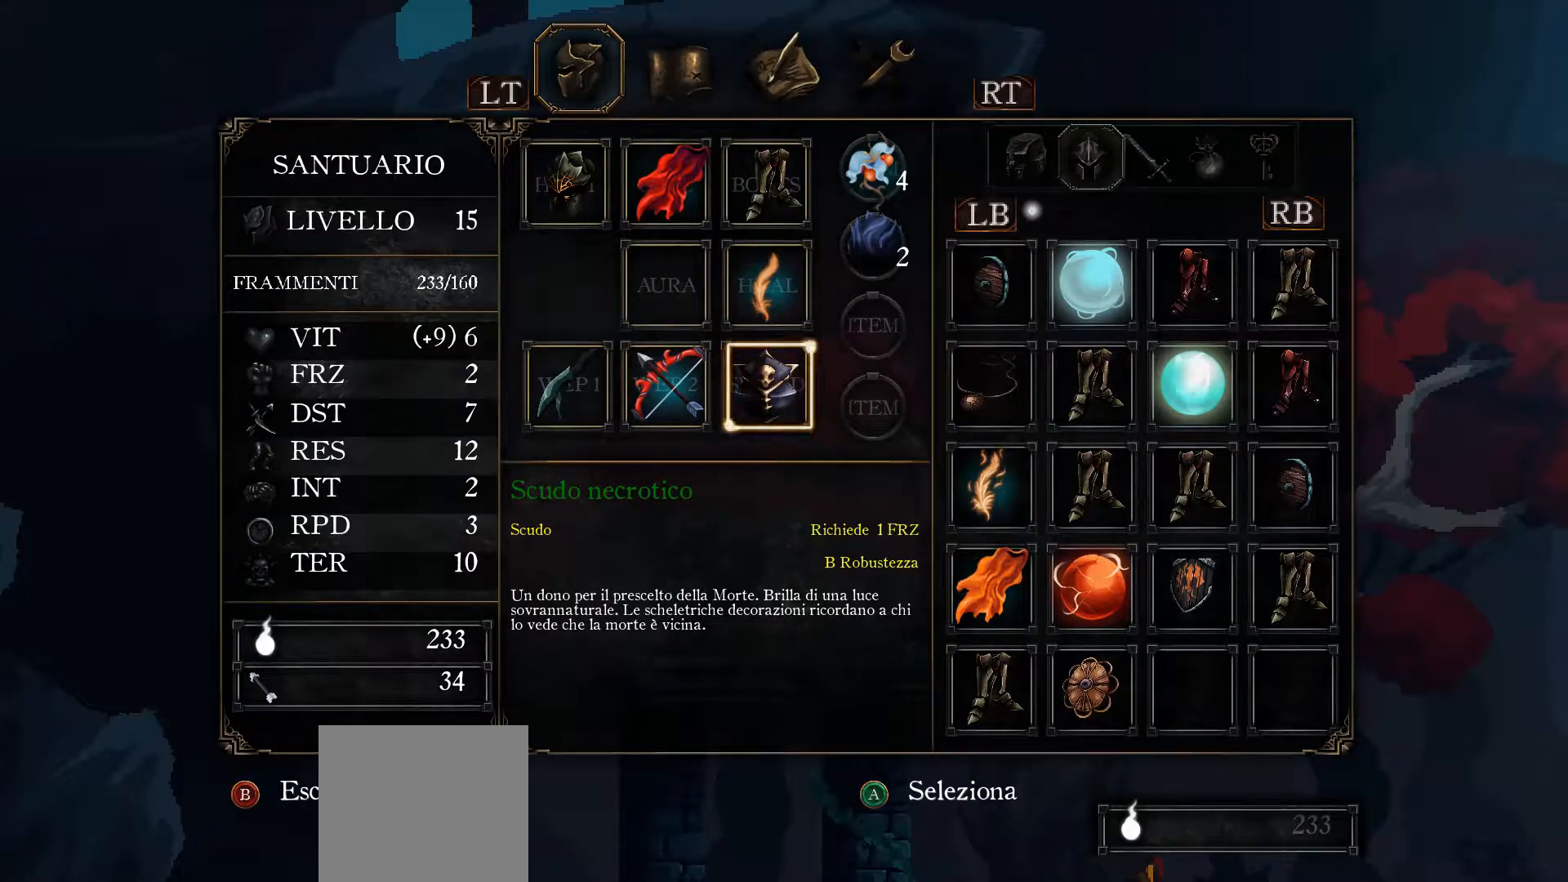
{"buttons": [], "left_stick": "center", "right_stick": "center", "events": [[333, "DPAD_RIGHT", "down"], [467, "DPAD_RIGHT", "up"]]}
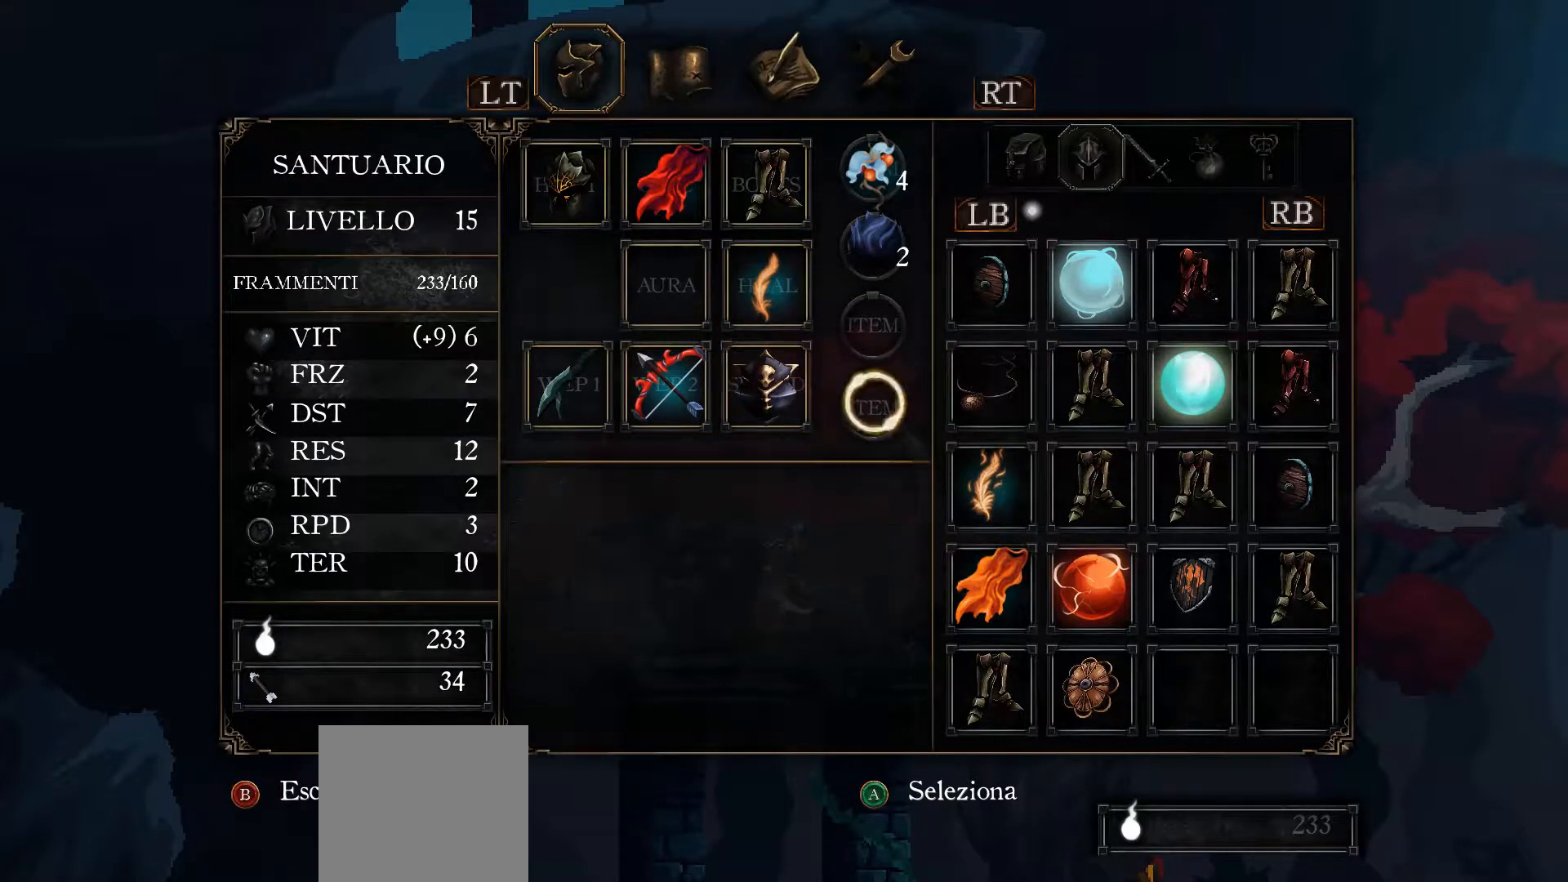
{"buttons": [], "left_stick": "center", "right_stick": "center", "events": [[33, "DPAD_RIGHT", "down"], [167, "DPAD_RIGHT", "up"], [200, "DPAD_RIGHT", "down"], [300, "DPAD_RIGHT", "up"], [367, "DPAD_RIGHT", "down"], [467, "DPAD_RIGHT", "up"]]}
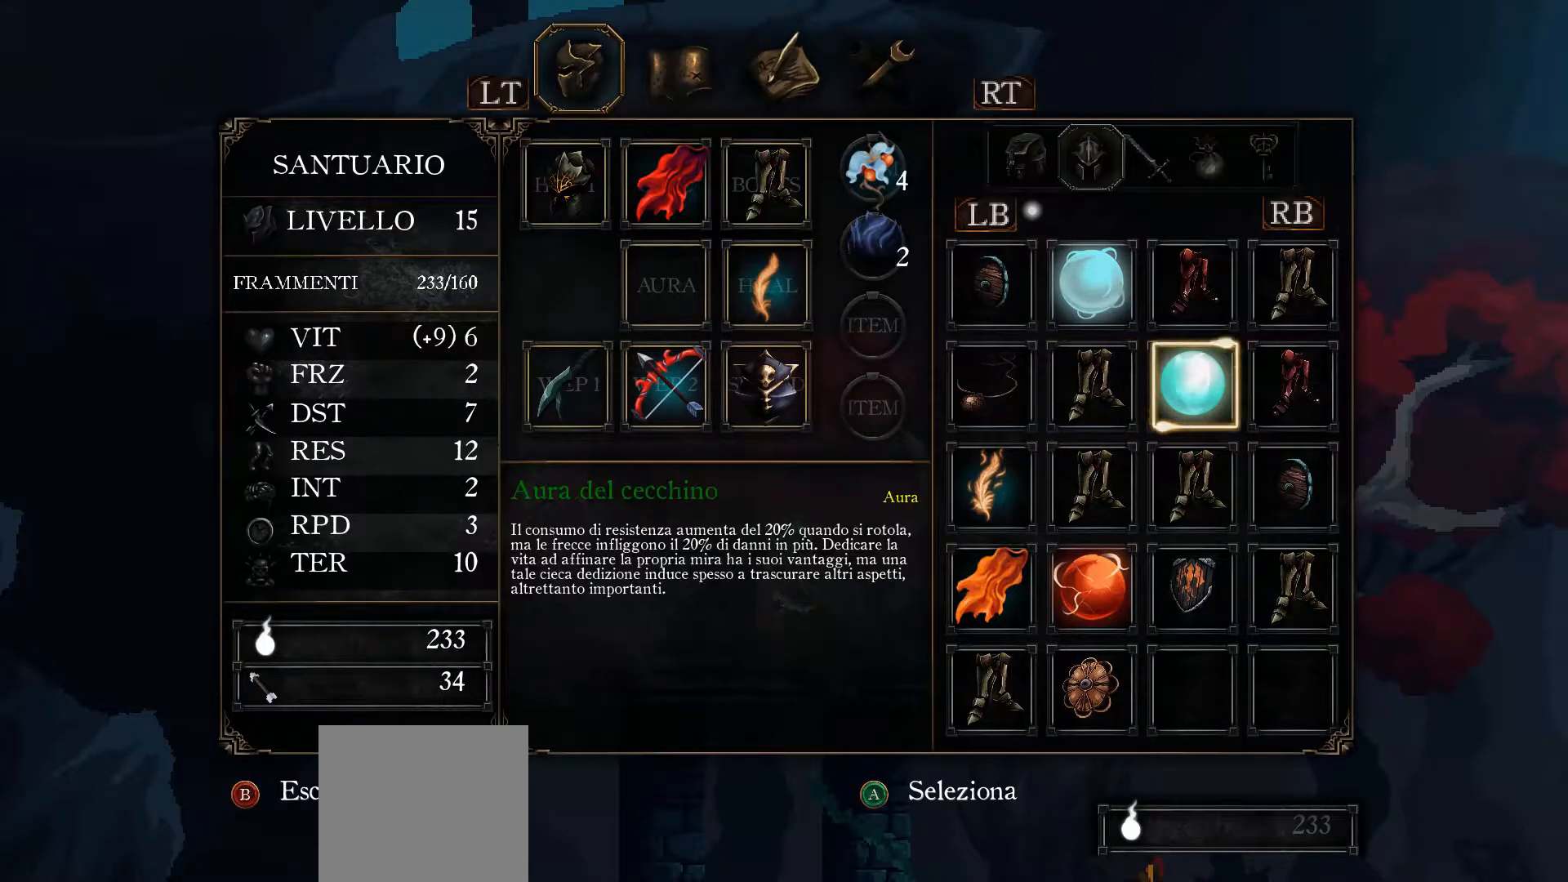
{"buttons": [], "left_stick": "center", "right_stick": "center", "events": [[167, "DPAD_DOWN", "down"], [267, "DPAD_DOWN", "up"], [333, "DPAD_DOWN", "down"], [433, "DPAD_DOWN", "up"]]}
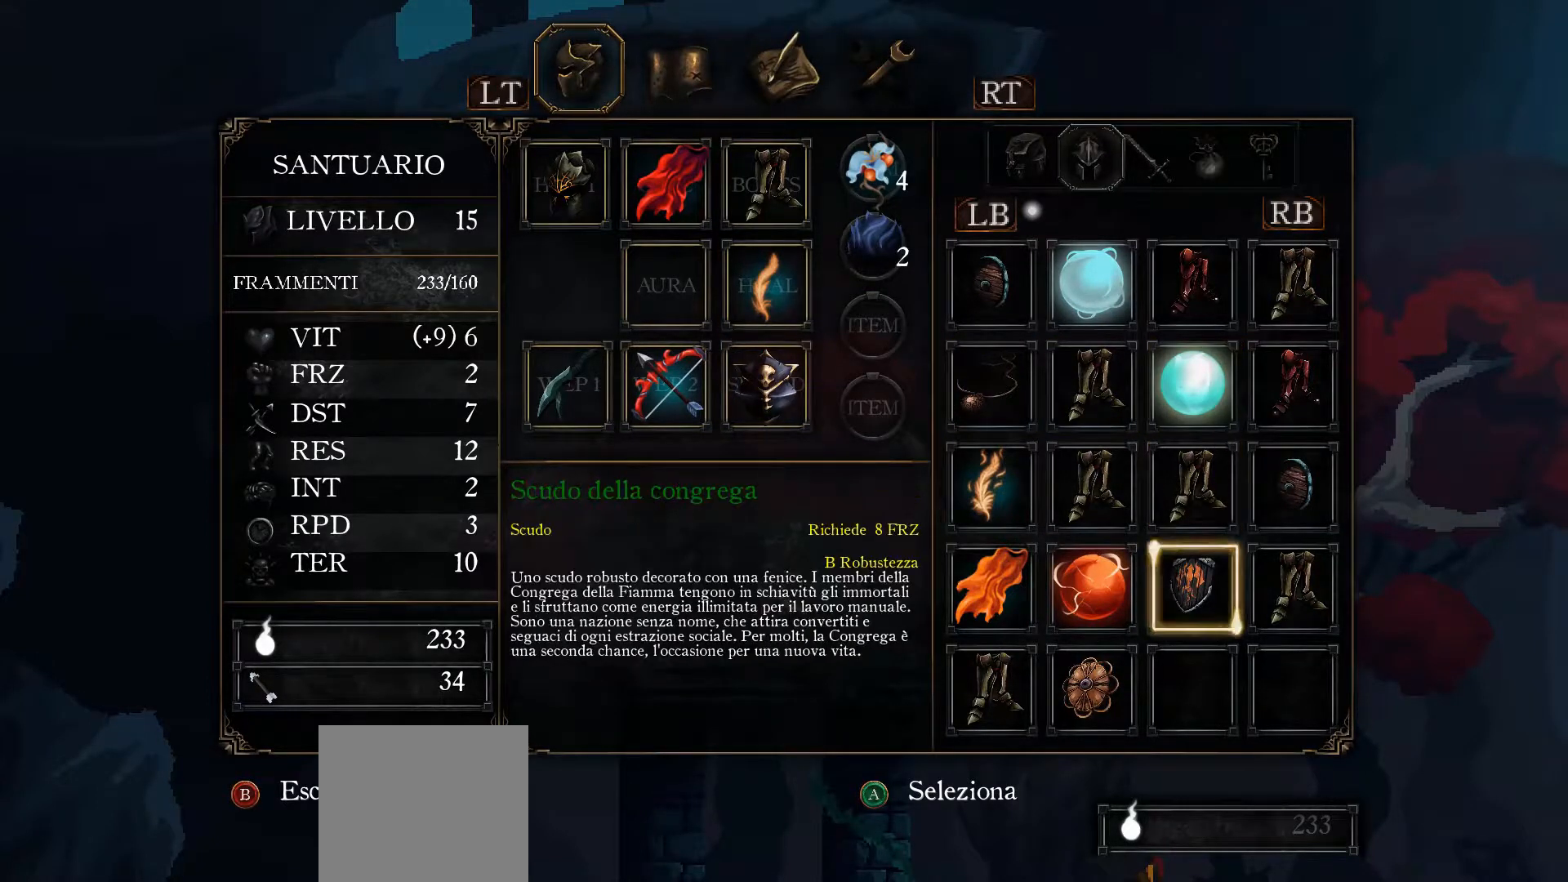
{"buttons": [], "left_stick": "center", "right_stick": "center", "events": []}
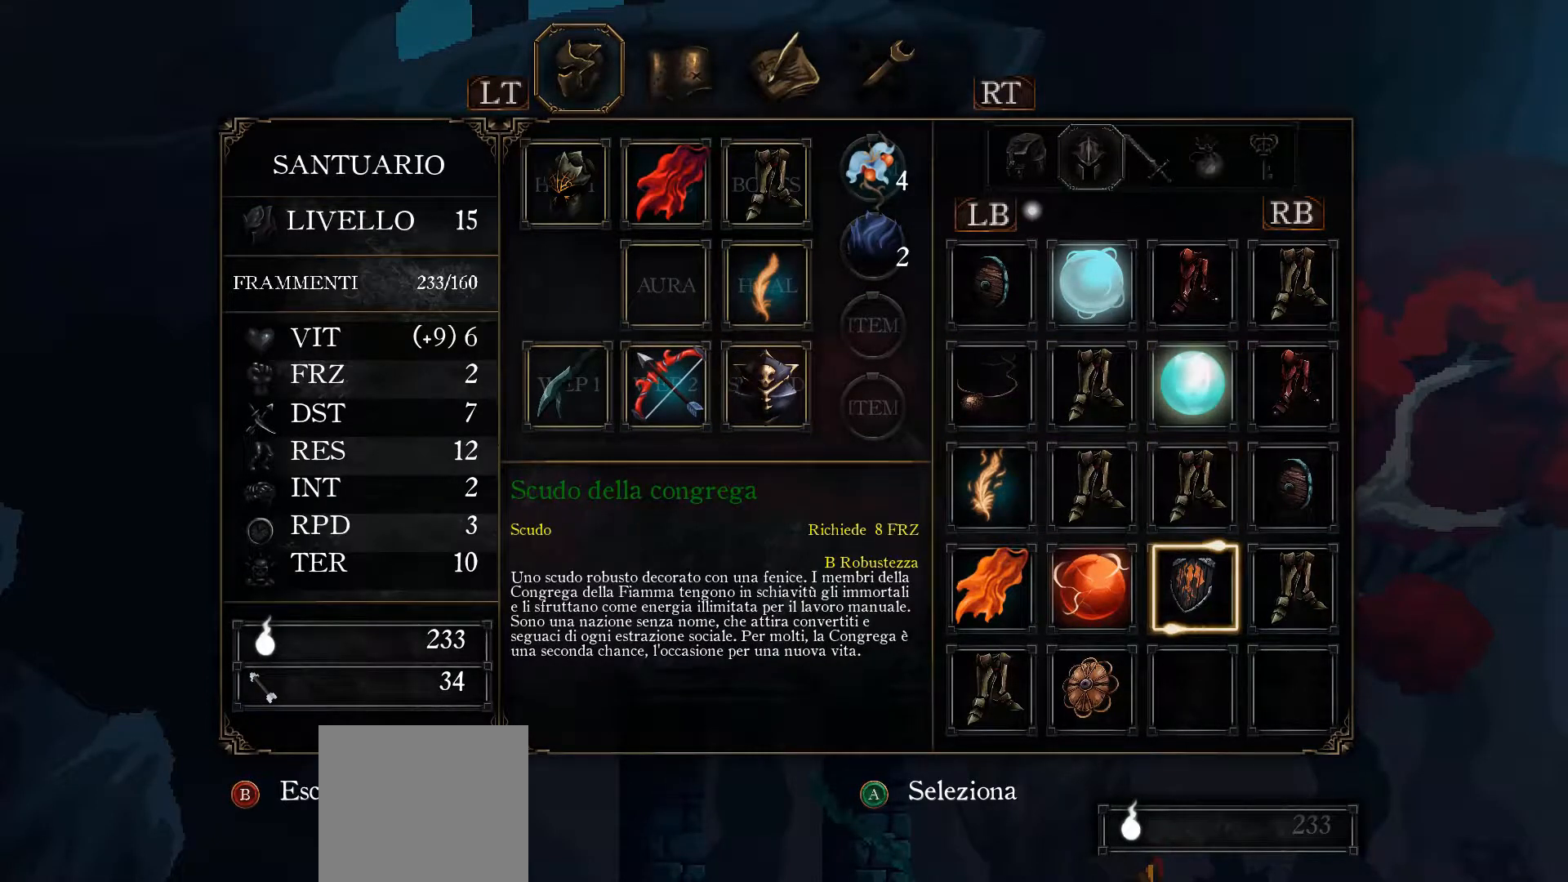
{"buttons": [], "left_stick": "center", "right_stick": "center", "events": []}
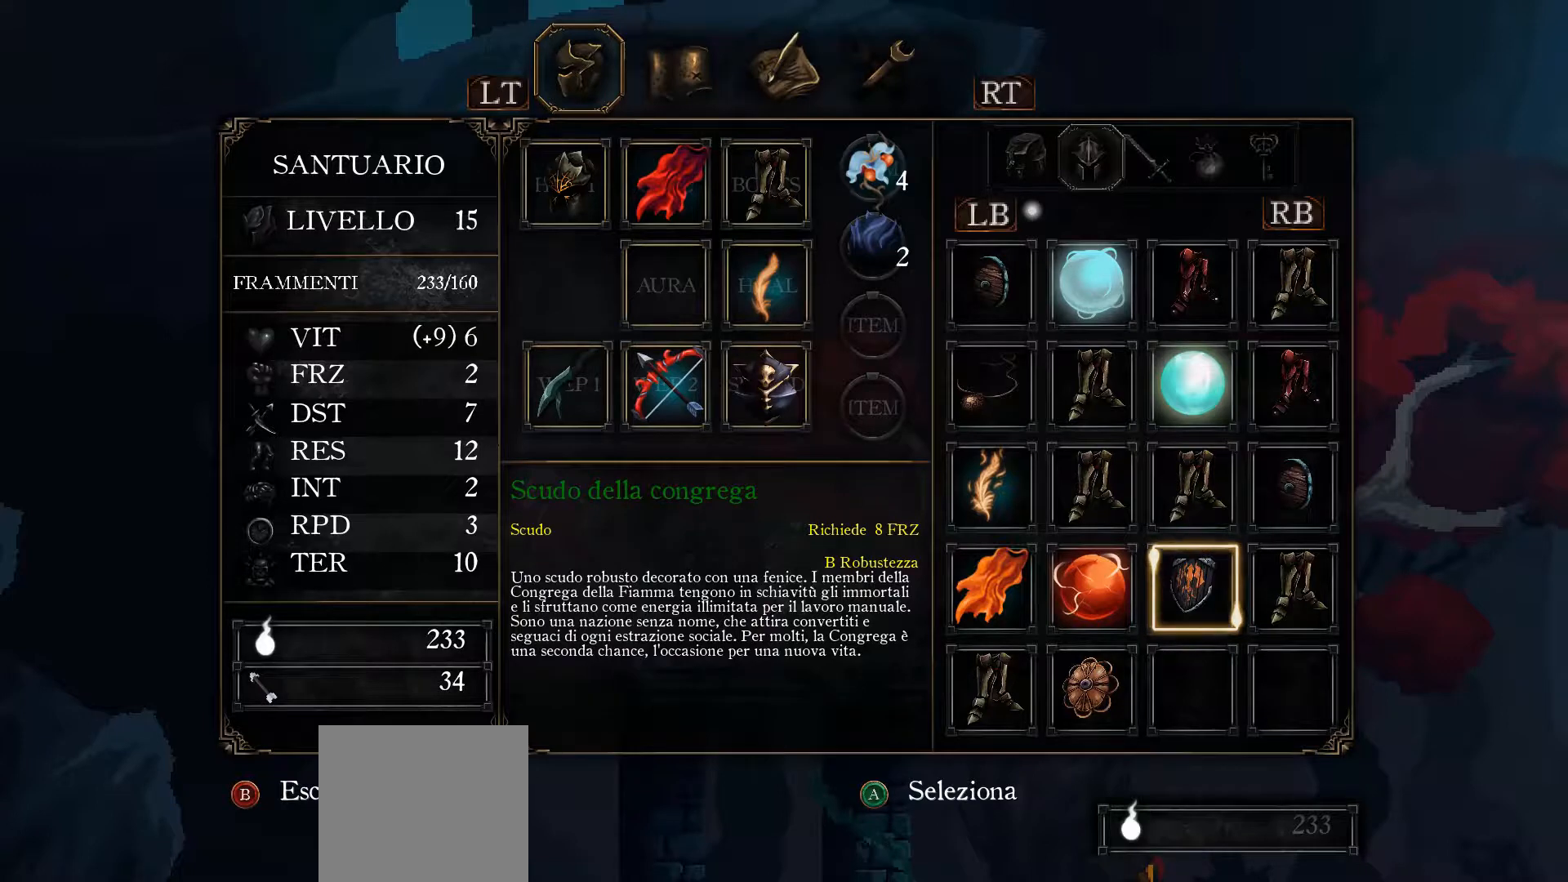
{"buttons": ["DPAD_DOWN"], "left_stick": "center", "right_stick": "center", "events": [[300, "DPAD_LEFT", "down"], [400, "DPAD_LEFT", "up"], [500, "DPAD_DOWN", "down"]]}
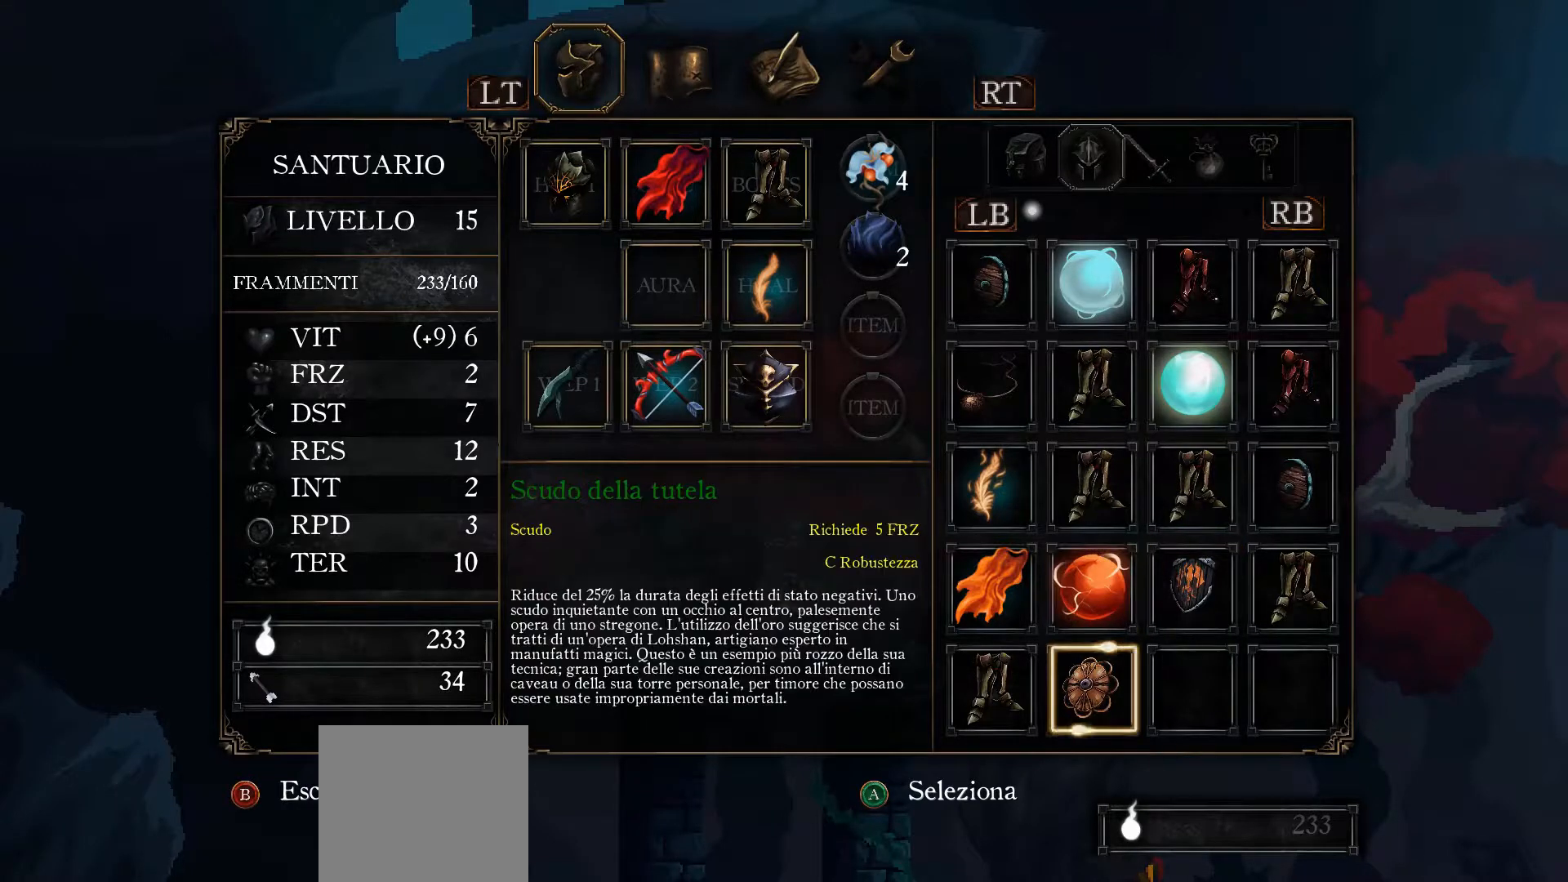
{"buttons": ["DPAD_UP"], "left_stick": "center", "right_stick": "center", "events": [[100, "DPAD_DOWN", "up"], [500, "DPAD_UP", "down"]]}
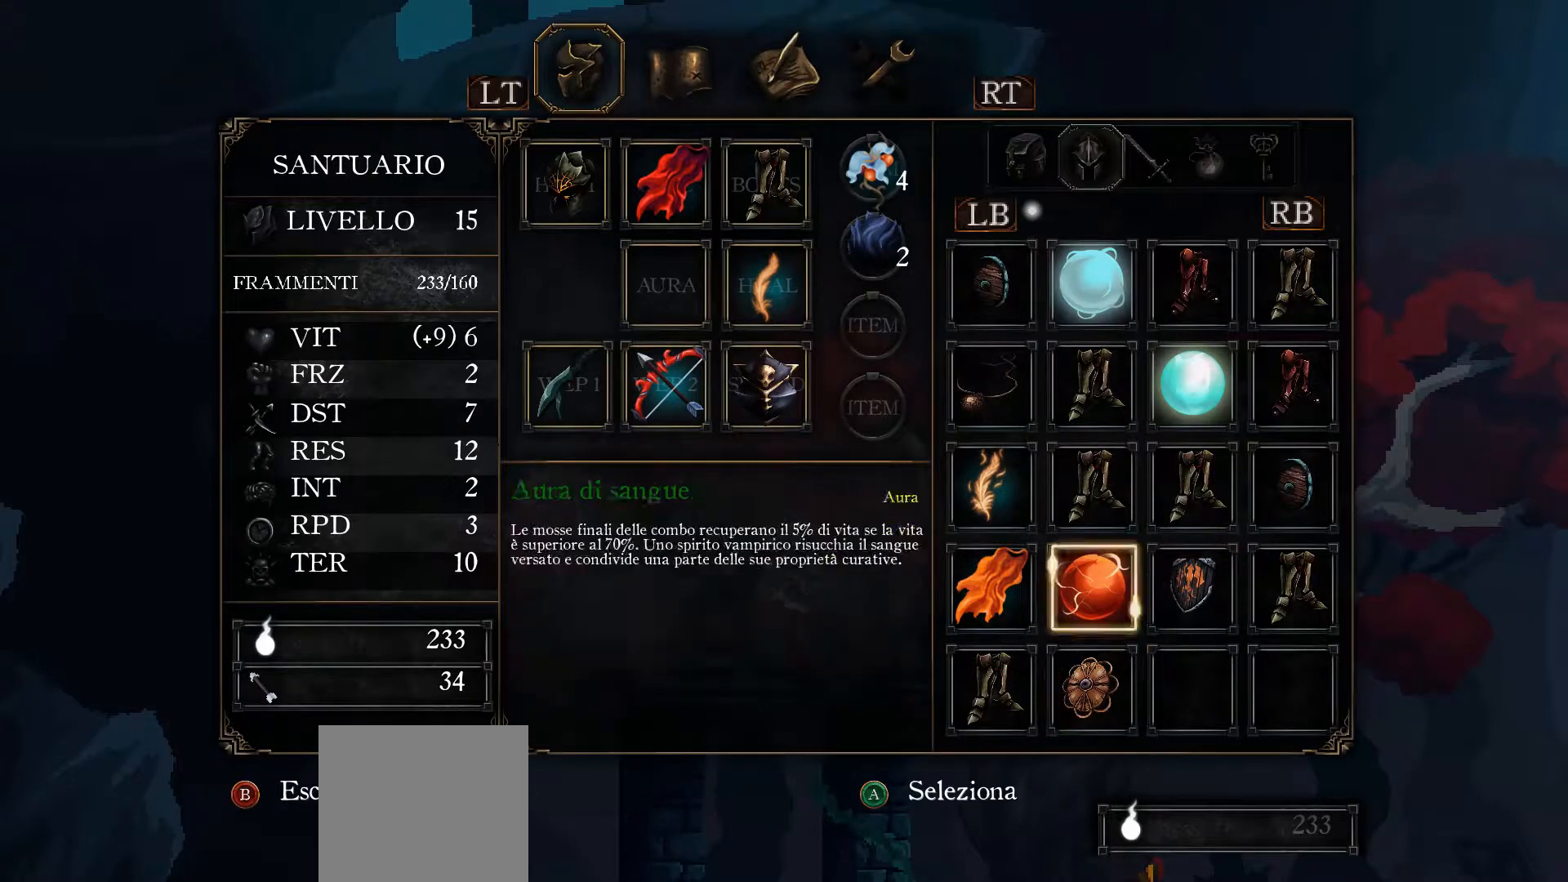
{"buttons": [], "left_stick": "center", "right_stick": "center", "events": [[133, "DPAD_UP", "up"], [167, "DPAD_UP", "down"], [267, "DPAD_UP", "up"], [367, "DPAD_RIGHT", "down"], [467, "DPAD_RIGHT", "up"]]}
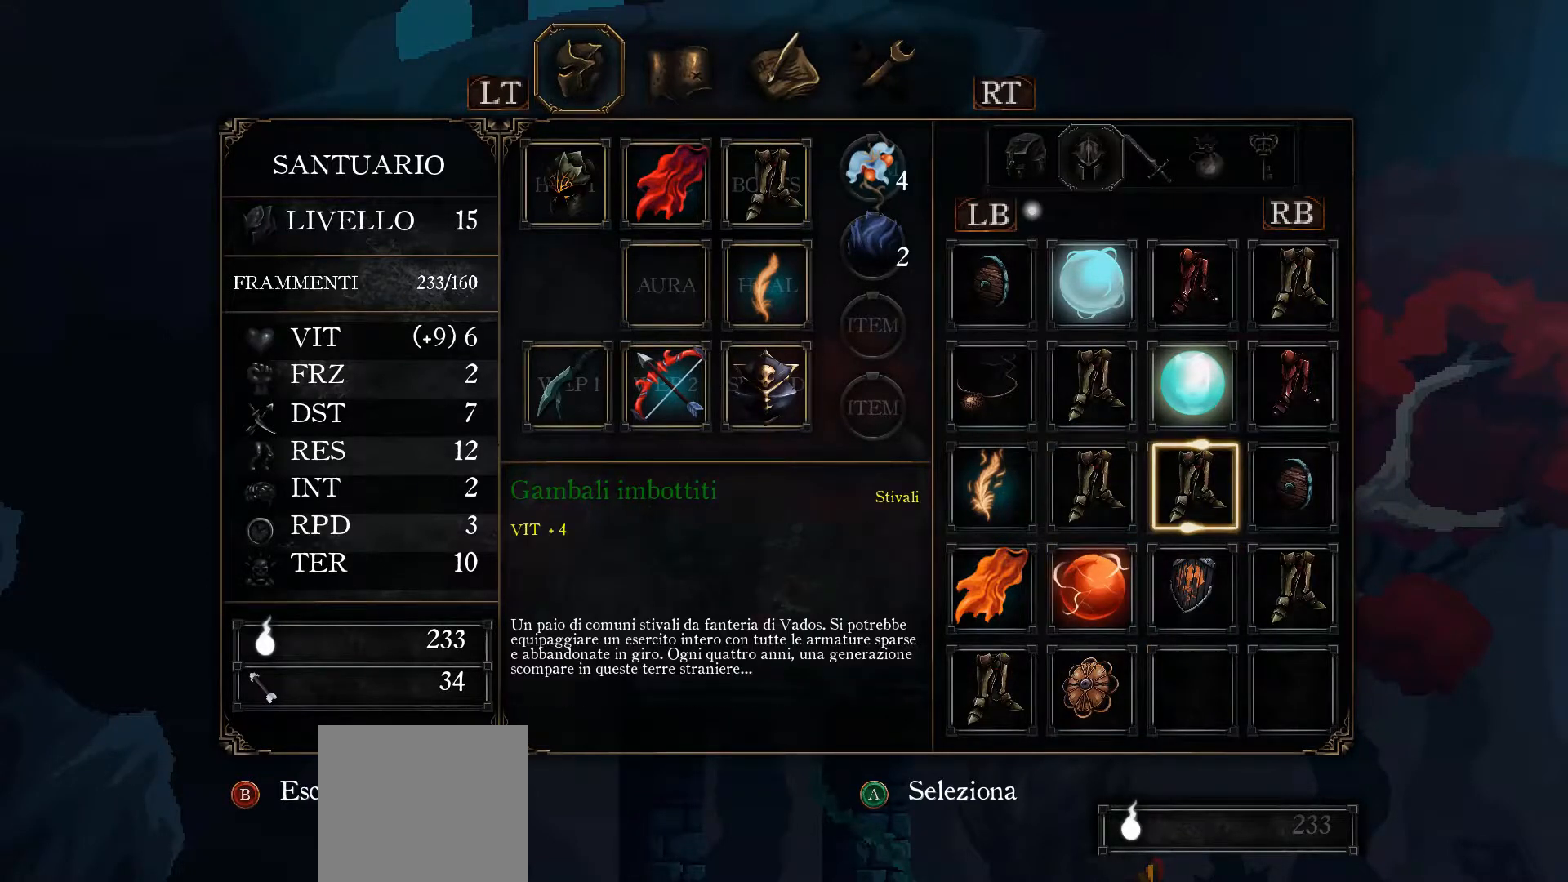
{"buttons": [], "left_stick": "center", "right_stick": "center", "events": [[67, "DPAD_RIGHT", "down"], [100, "DPAD_RIGHT", "up"]]}
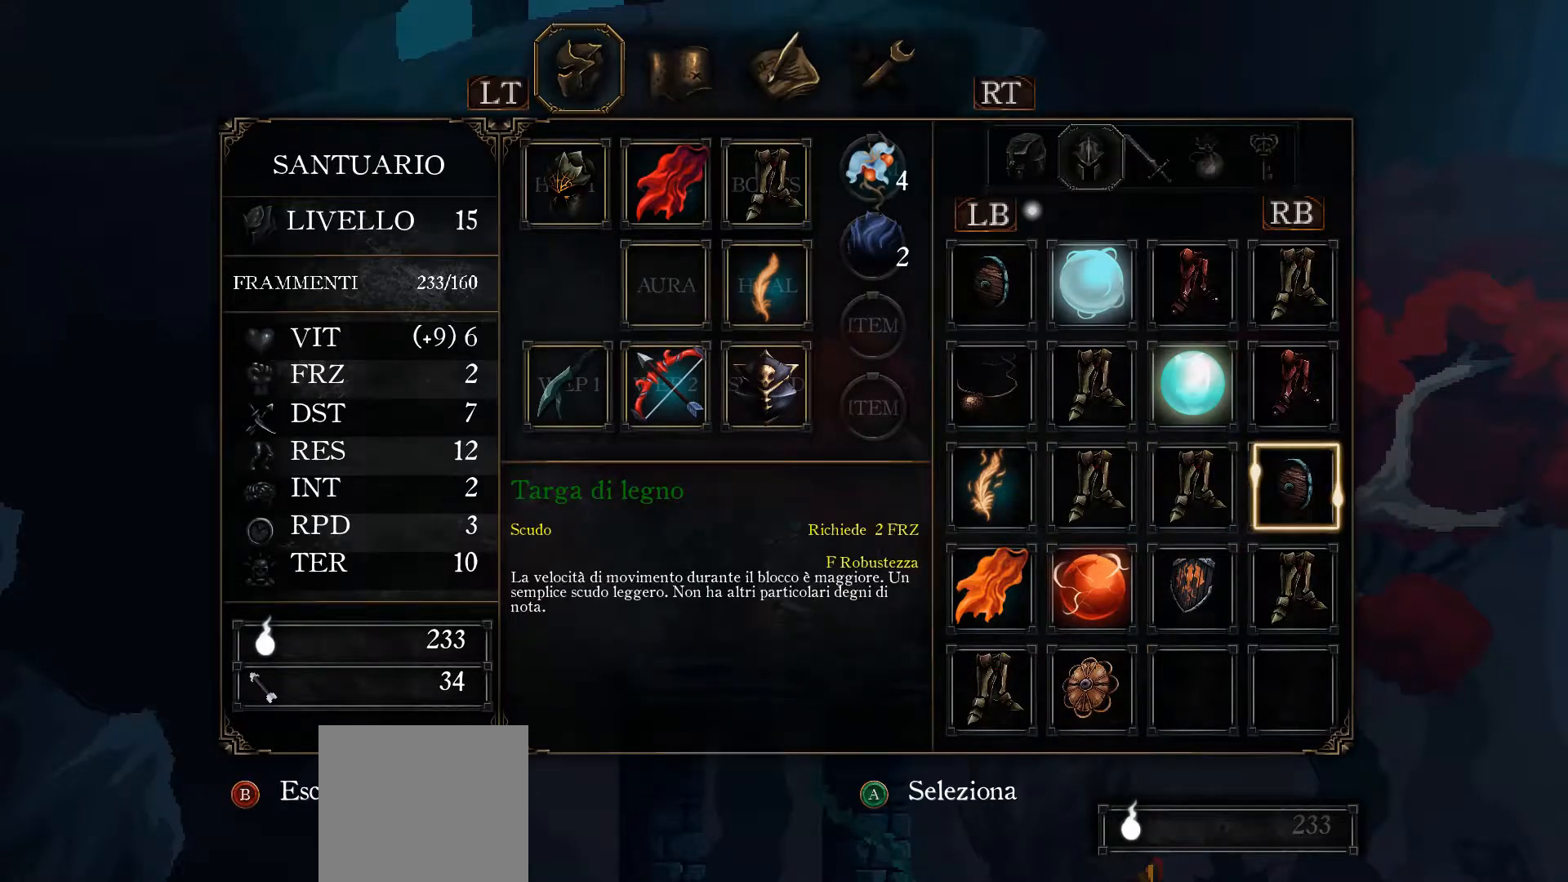
{"buttons": [], "left_stick": "center", "right_stick": "center", "events": []}
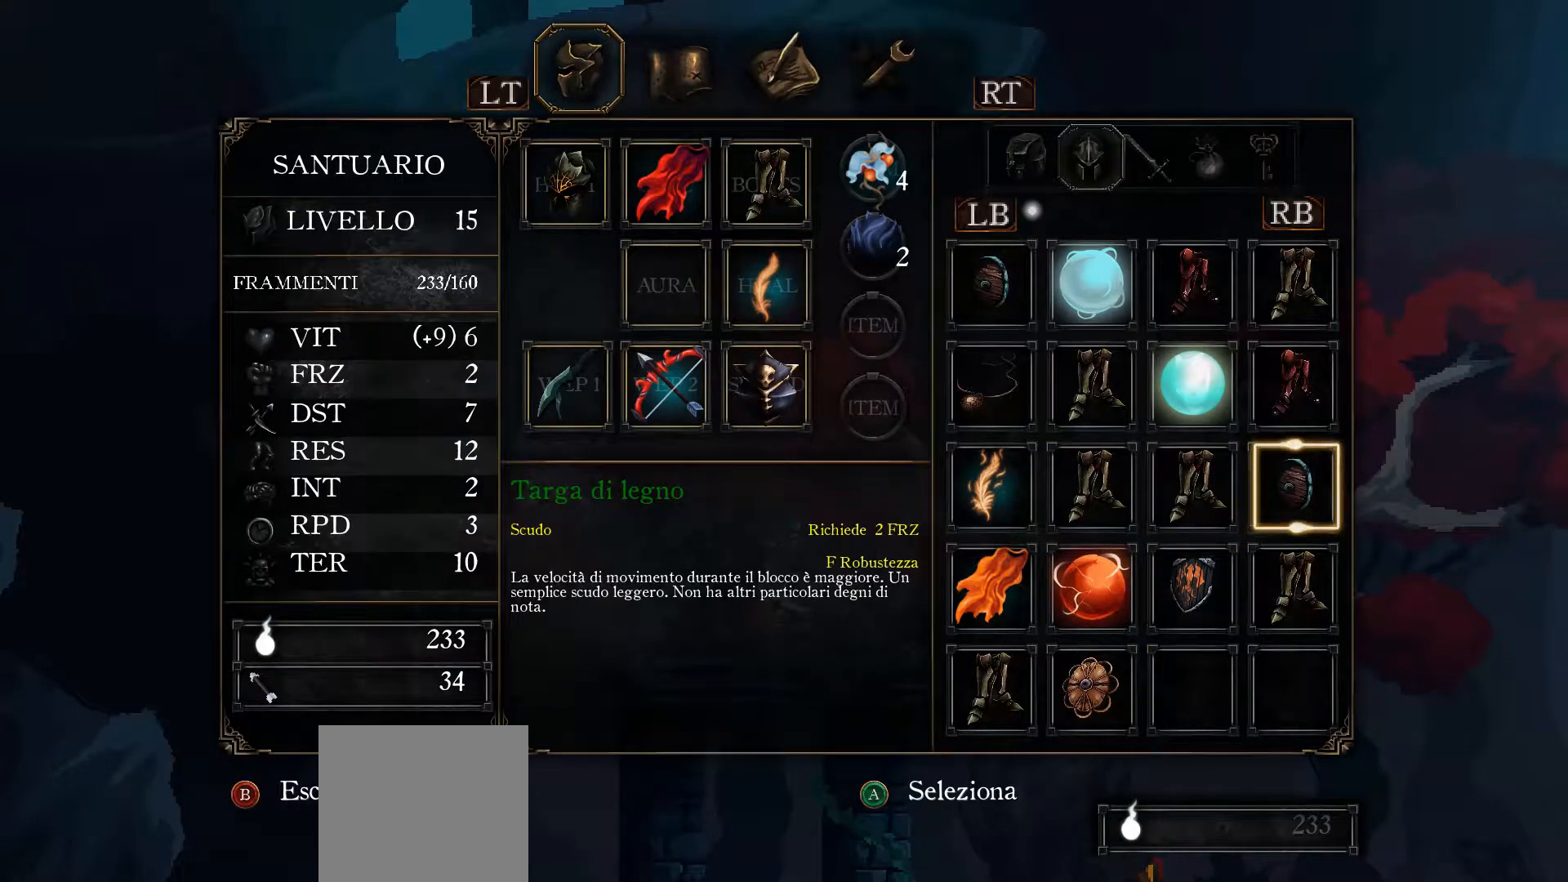
{"buttons": [], "left_stick": "center", "right_stick": "center", "events": [[100, "DPAD_LEFT", "down"], [200, "DPAD_LEFT", "up"], [333, "DPAD_LEFT", "down"], [433, "DPAD_LEFT", "up"]]}
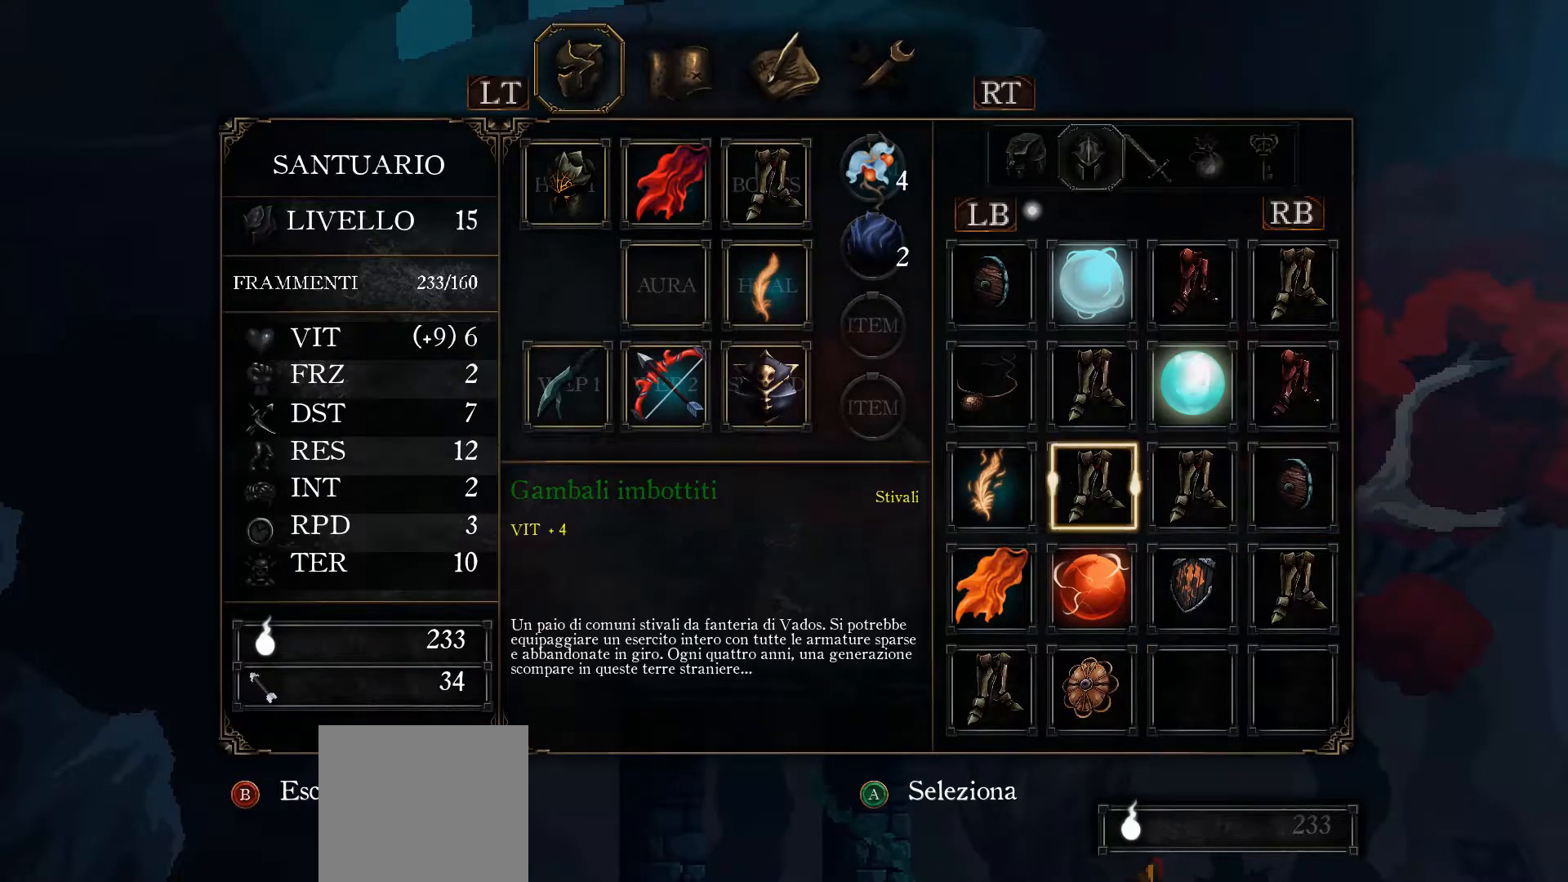
{"buttons": [], "left_stick": "center", "right_stick": "center", "events": [[33, "DPAD_LEFT", "down"], [100, "DPAD_LEFT", "up"], [200, "DPAD_UP", "down"], [300, "DPAD_UP", "up"], [367, "DPAD_UP", "down"], [433, "DPAD_UP", "up"]]}
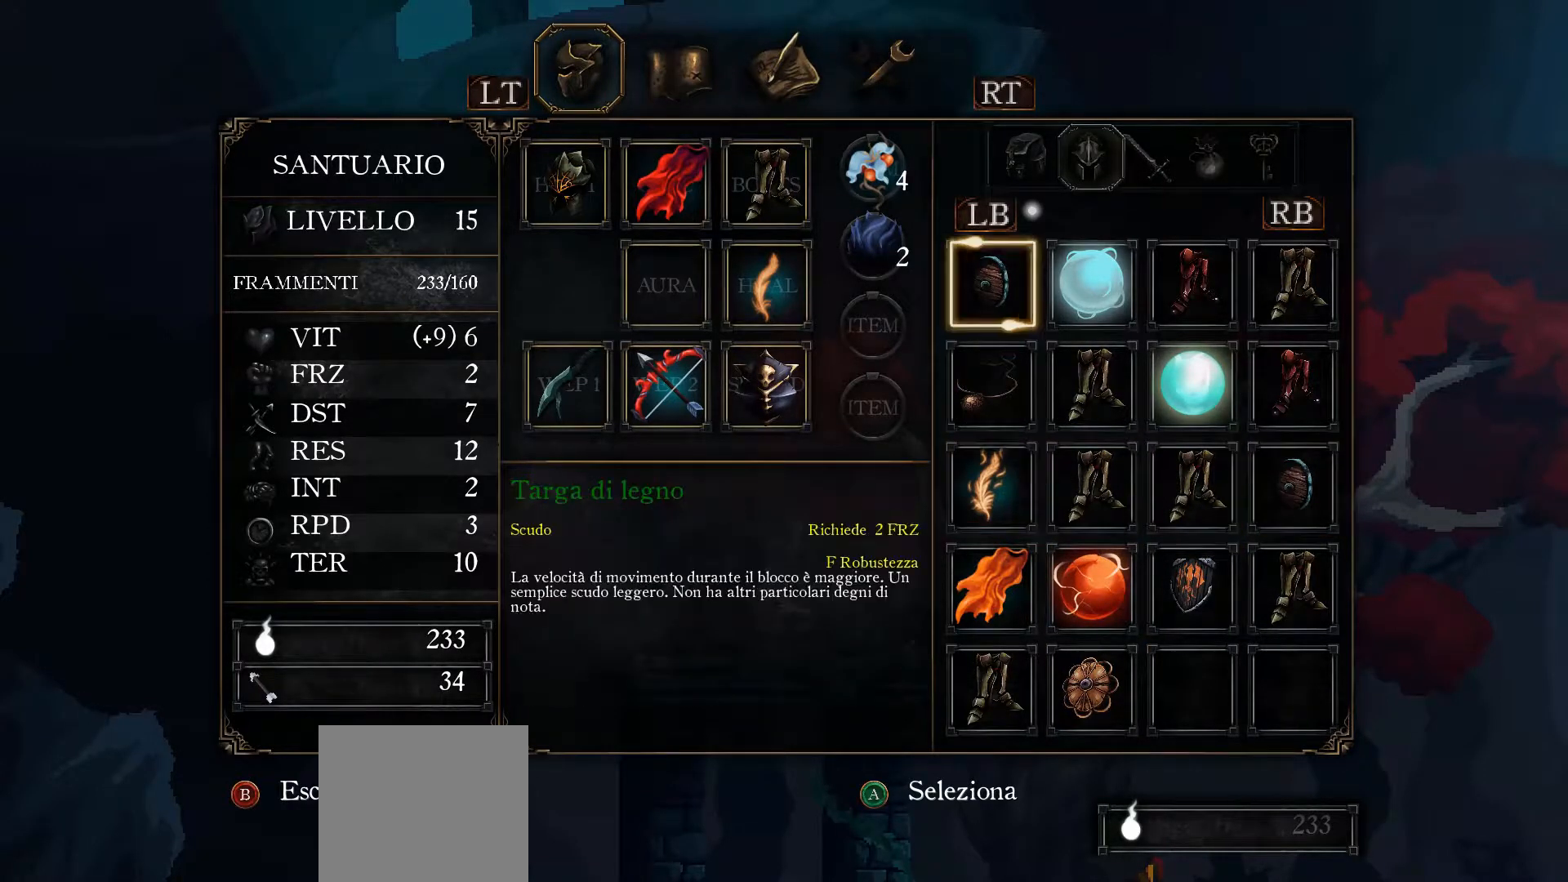
{"buttons": [], "left_stick": "center", "right_stick": "center", "events": [[433, "B", "down"], [467, "B", "up"]]}
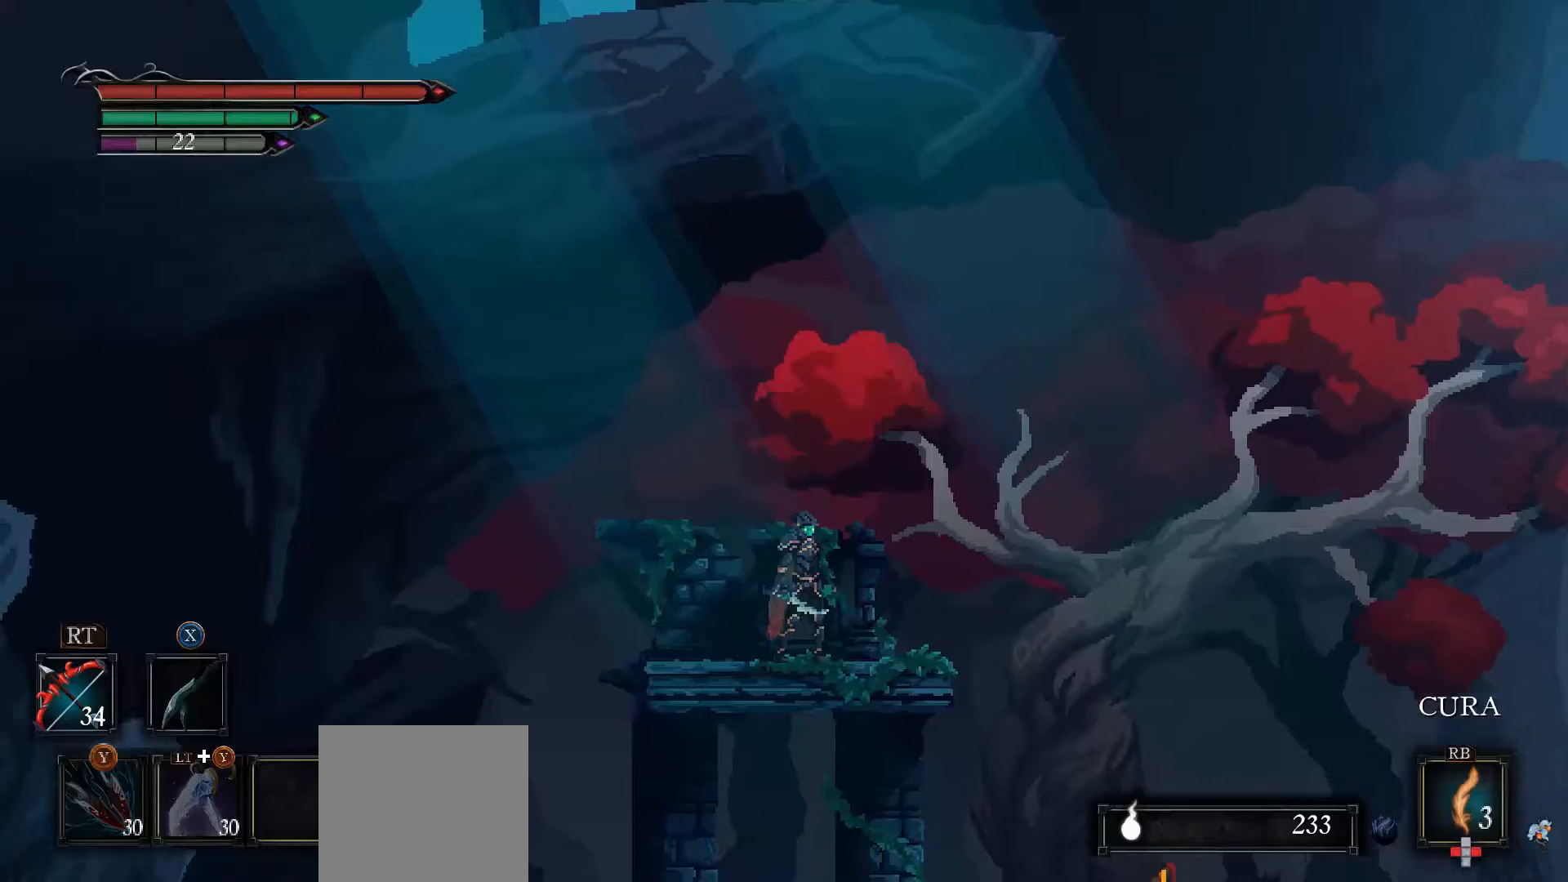
{"buttons": [], "left_stick": "left", "right_stick": "center", "events": [[267, "B", "down"], [333, "B", "up"], [333, "left_stick", "left"]]}
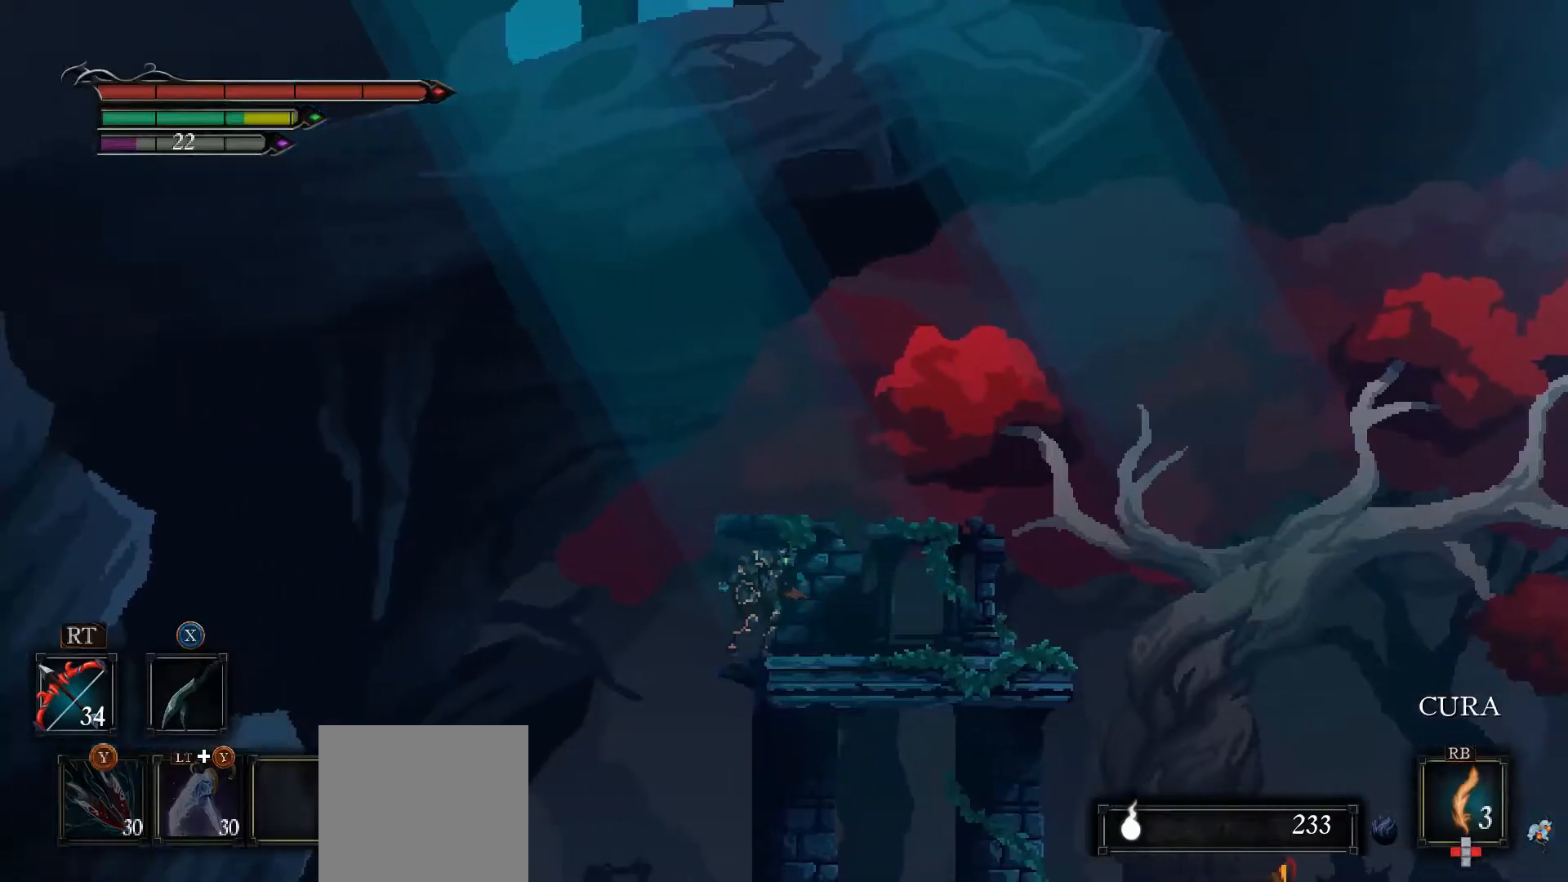
{"buttons": [], "left_stick": "left", "right_stick": "center", "events": []}
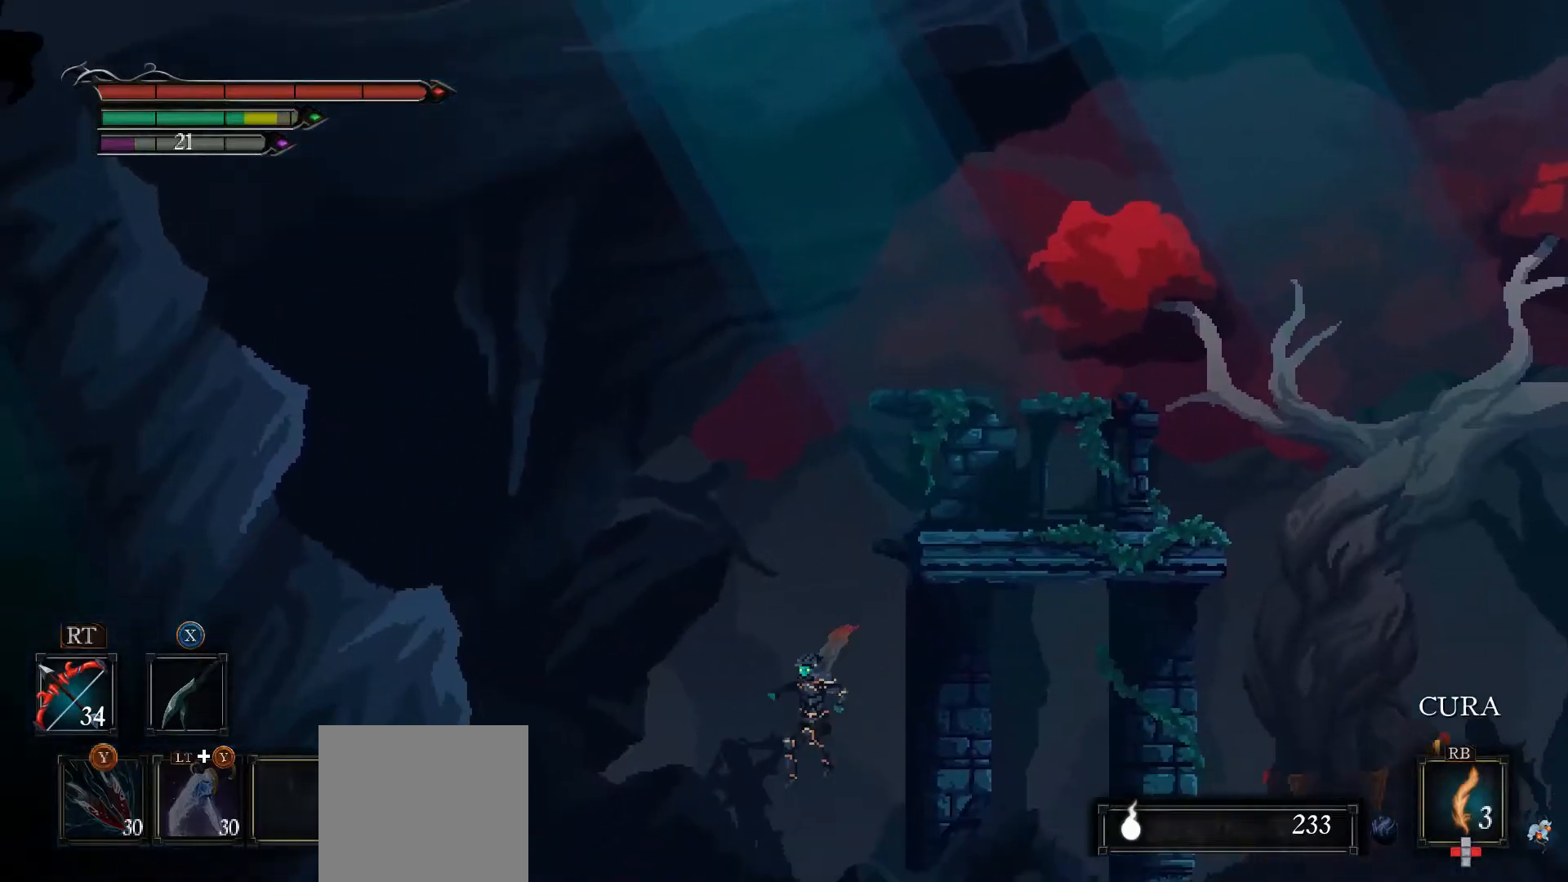
{"buttons": [], "left_stick": "left", "right_stick": "center", "events": [[67, "left_stick", "center"], [467, "left_stick", "left"]]}
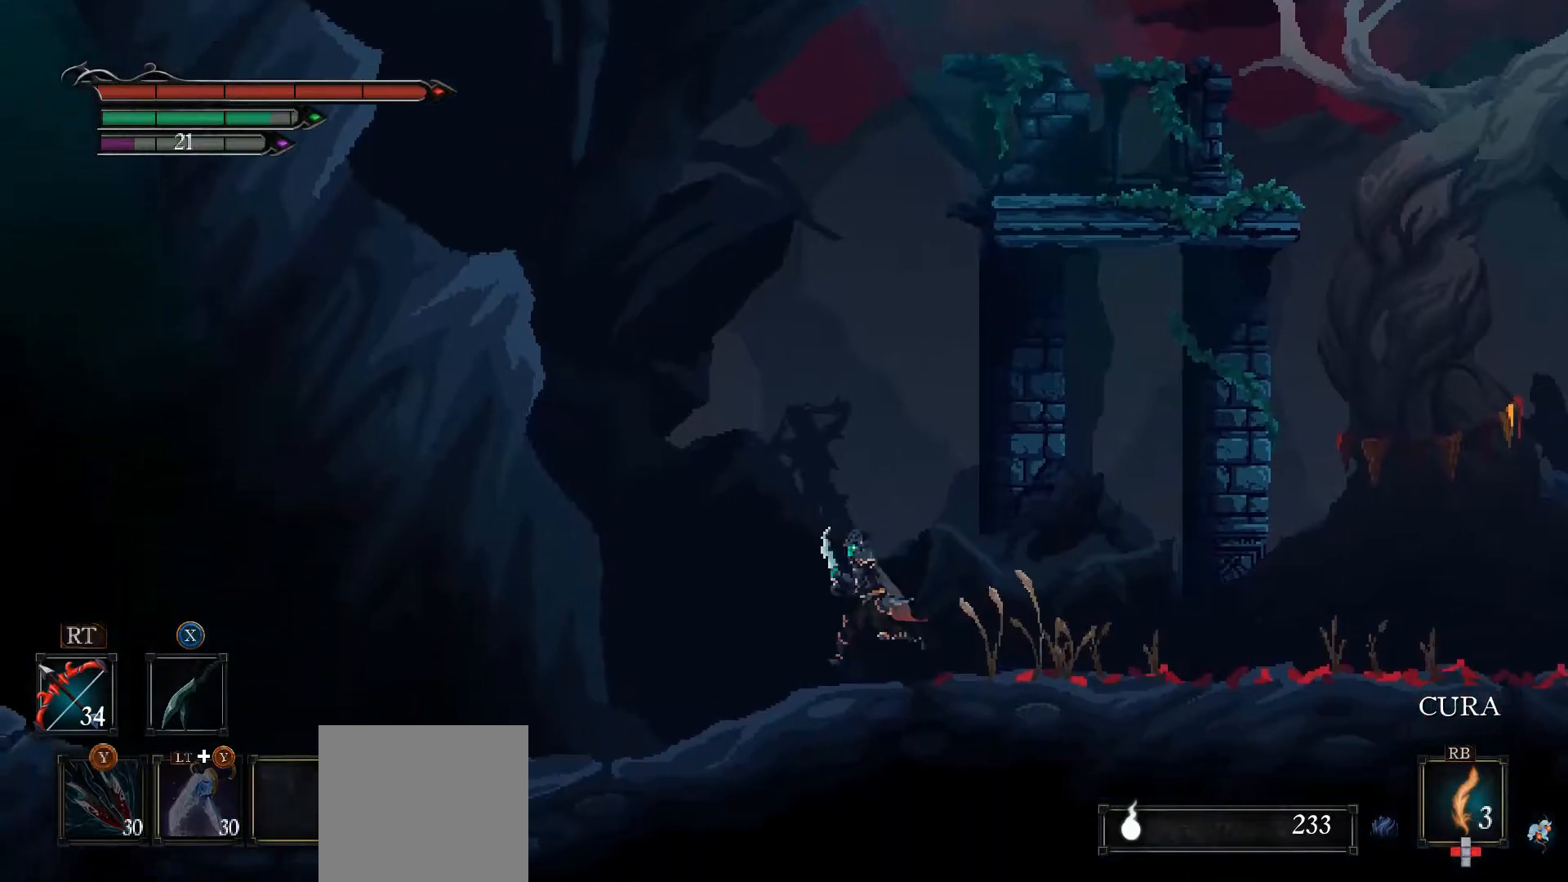
{"buttons": [], "left_stick": "left", "right_stick": "center", "events": []}
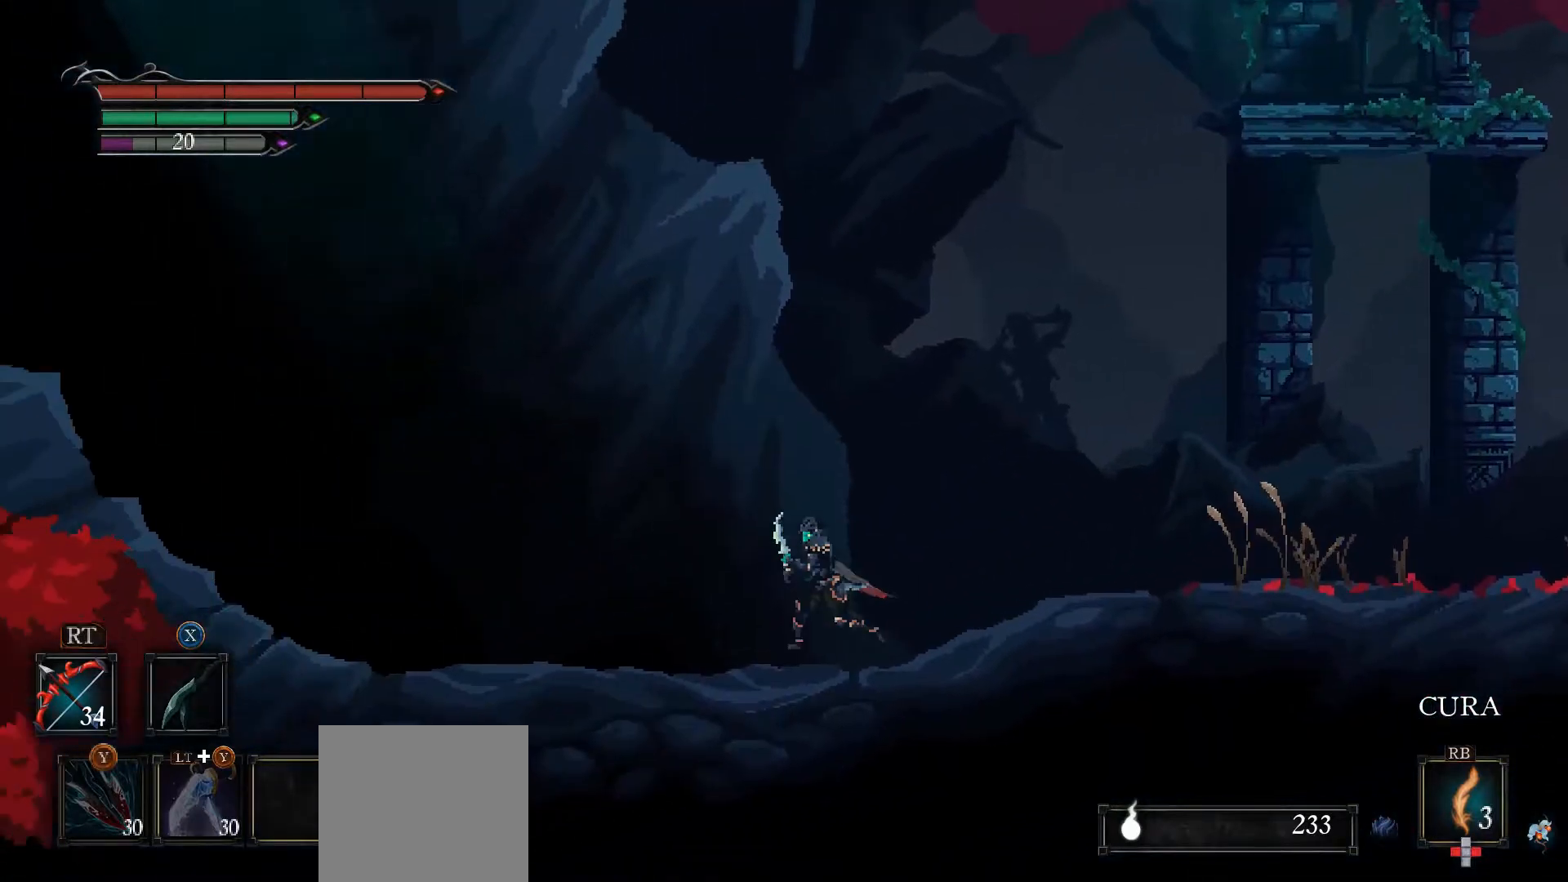
{"buttons": [], "left_stick": "left", "right_stick": "center", "events": []}
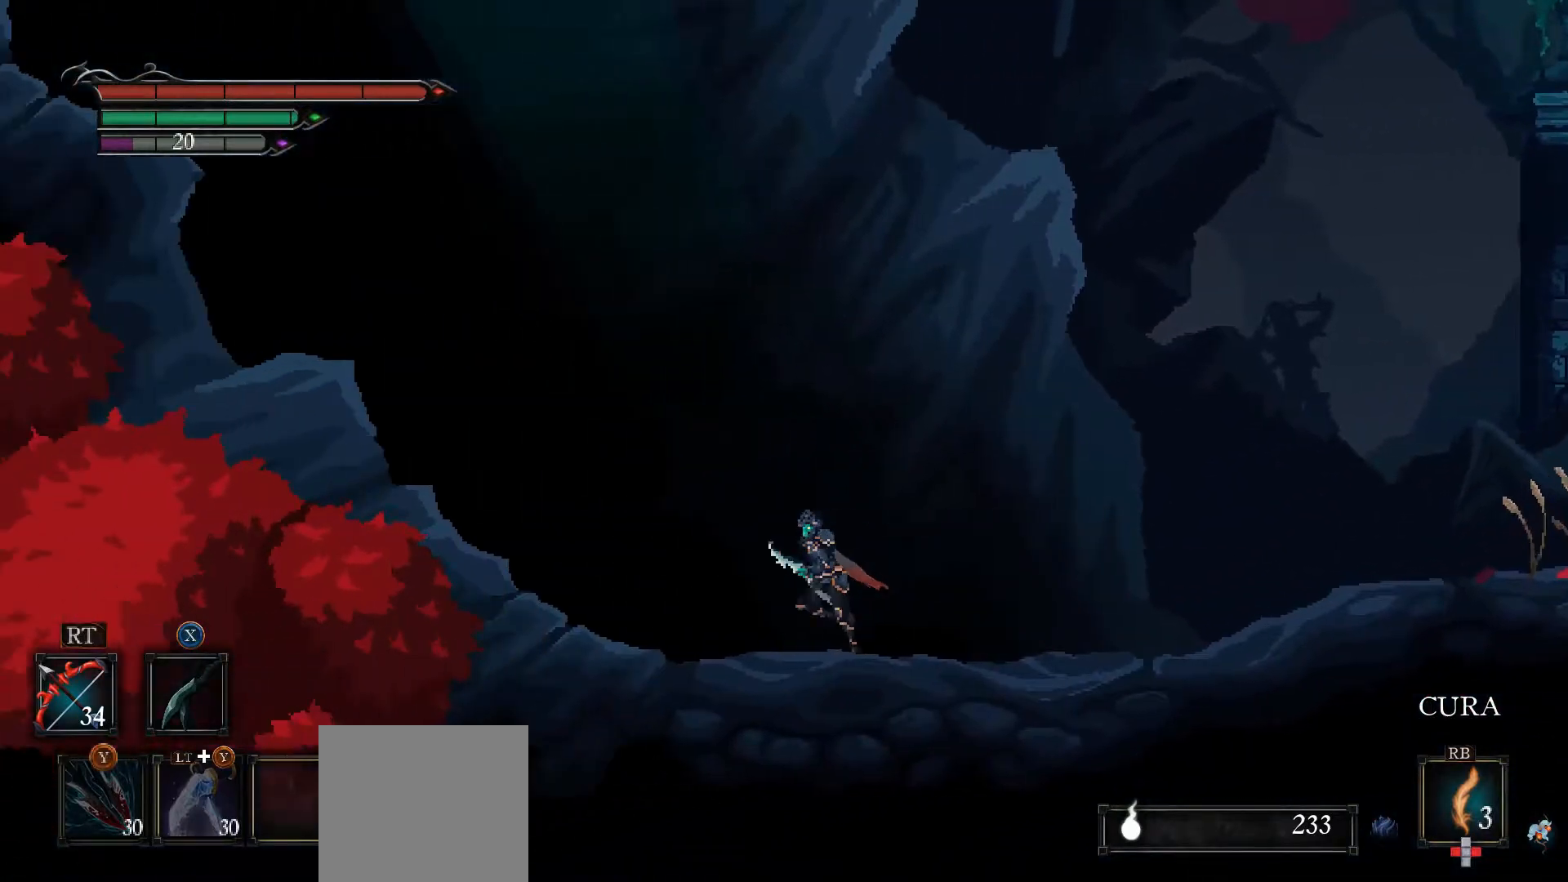
{"buttons": [], "left_stick": "left", "right_stick": "center", "events": []}
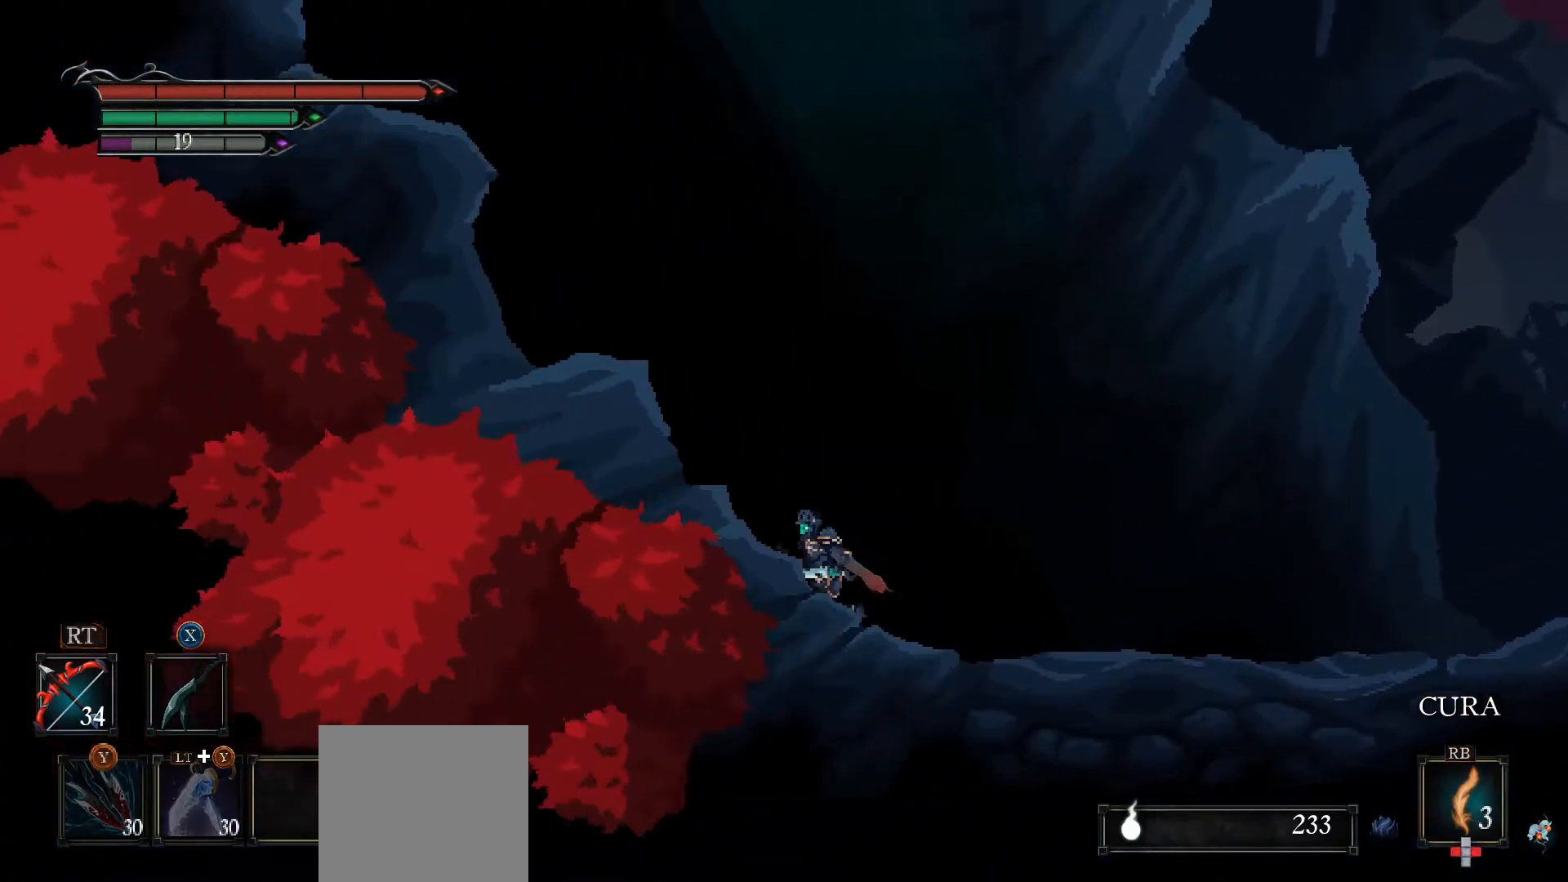
{"buttons": [], "left_stick": "left", "right_stick": "center", "events": []}